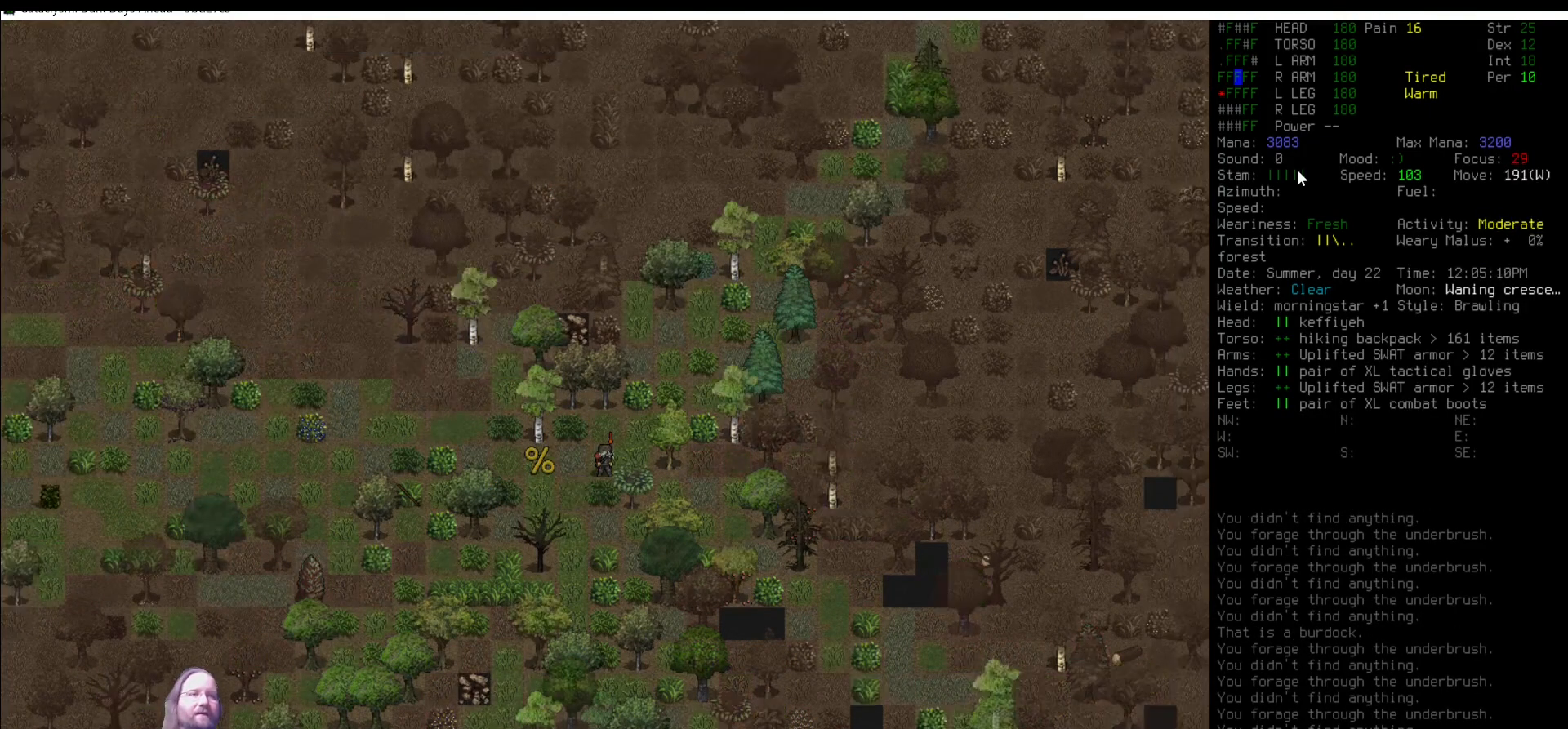
Gameplay with keyboard and mouse; each line is a JSON object with the keys and mouse buttons held at the frame after it. "events" lists presses ("down") and releases ("up") of ".", "/", "0", "1", "2", "3", "4", "5", "6", "7", "8", "9", "a", "alt_l", "alt_r", "b", "backslash", "backspace", "c", "caps_lock", "comma", "ctrl_l", "ctrl_r", "d", "delete", "down", "e", "equals", "escape", "f", "f1", "f10", "f11", "f12", "f2", "f3", "f4", "f5", "f6", "f7", "f8", "f9", "g", "h", "i", "j", "k", "l", "lbracket", "left", "m", "minus", "n", "num0", "num1", "num2", "num3", "num4", "num5", "num6", "num7", "num8", "num9", "o", "p", "q", "quote", "r", "rbracket", "return", "right", "s", "semicolon", "shift_l", "shift_r", "space", "super", "t", "tab", "tilde", "u", "up", "v", "w", "x", "y", "z", "mouse_left" and "mouse_right" between this image and that frame as [ms after this image, input, new state], when the widget could be followed in between. "mouse_left", "mouse_right" = the "left", "right" buttons of the "mouse" list. No other keys are recorded. Mouse movement is not recorded. Not read: other_keys.
{"keys": [], "mouse": [], "events": [[236, "num9", "down"], [337, "e", "down"], [337, "num9", "up"], [455, "e", "up"]]}
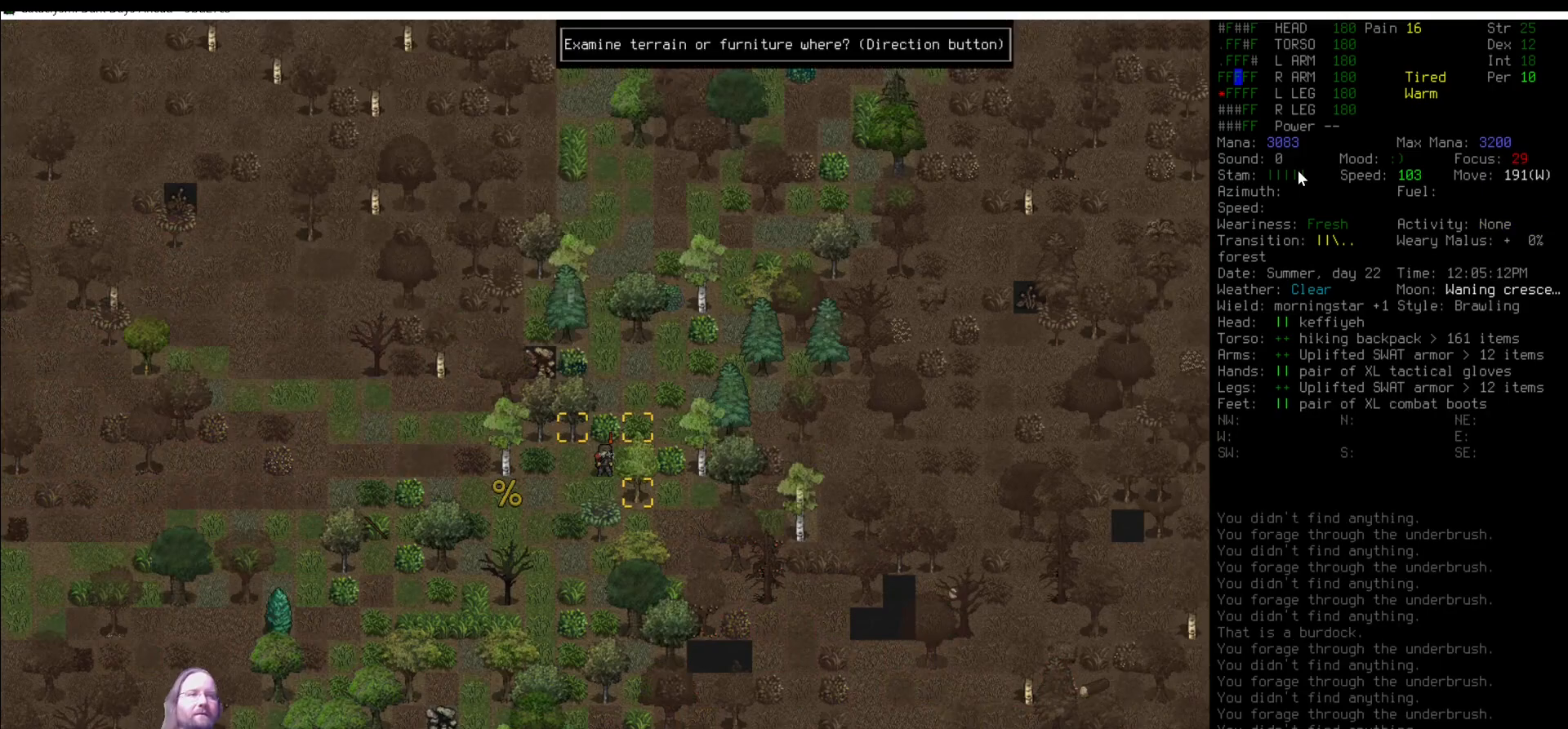
{"keys": [], "mouse": [], "events": [[236, "num9", "down"], [320, "num9", "up"]]}
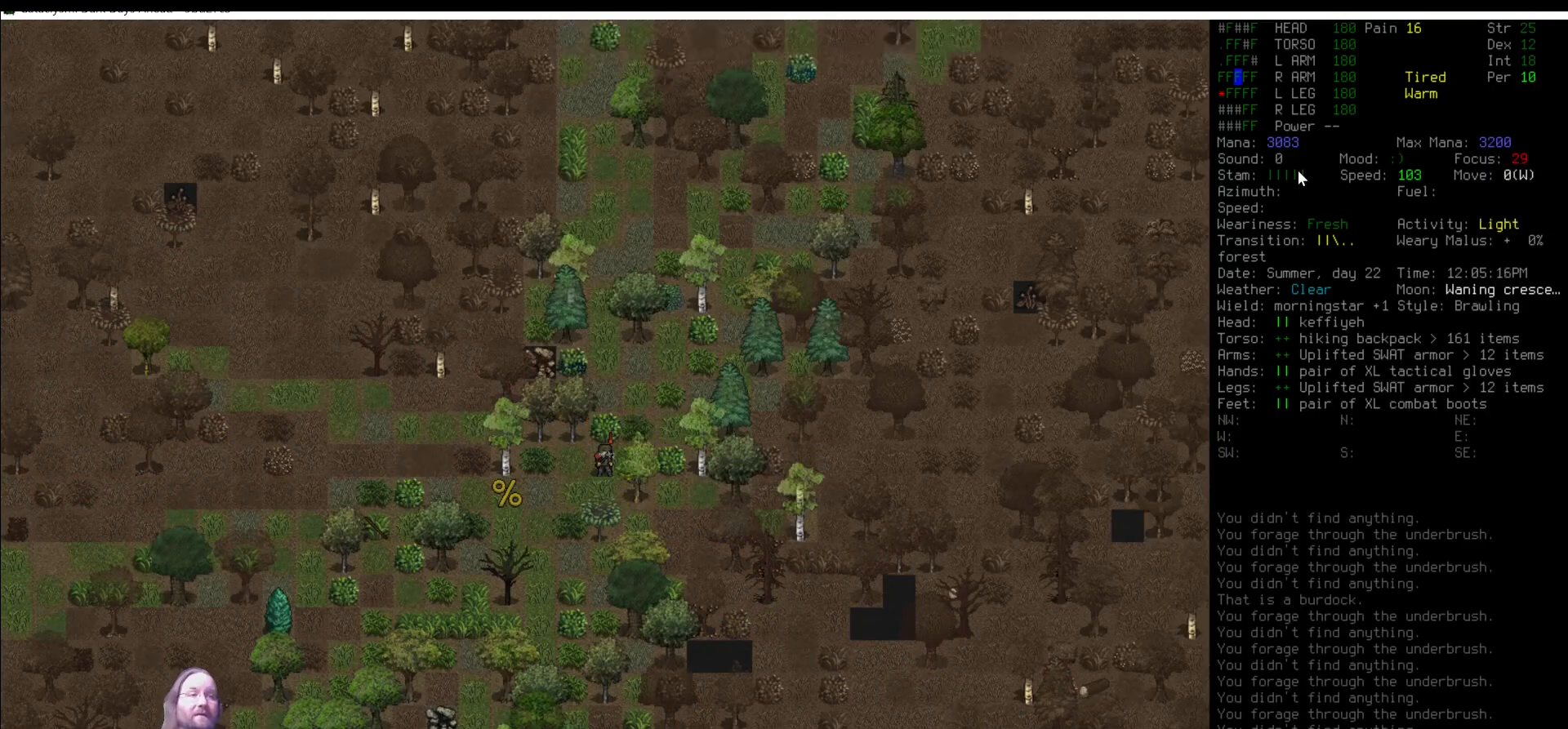
{"keys": [], "mouse": [], "events": [[84, "num9", "down"], [135, "num9", "up"], [219, "e", "down"], [303, "e", "up"]]}
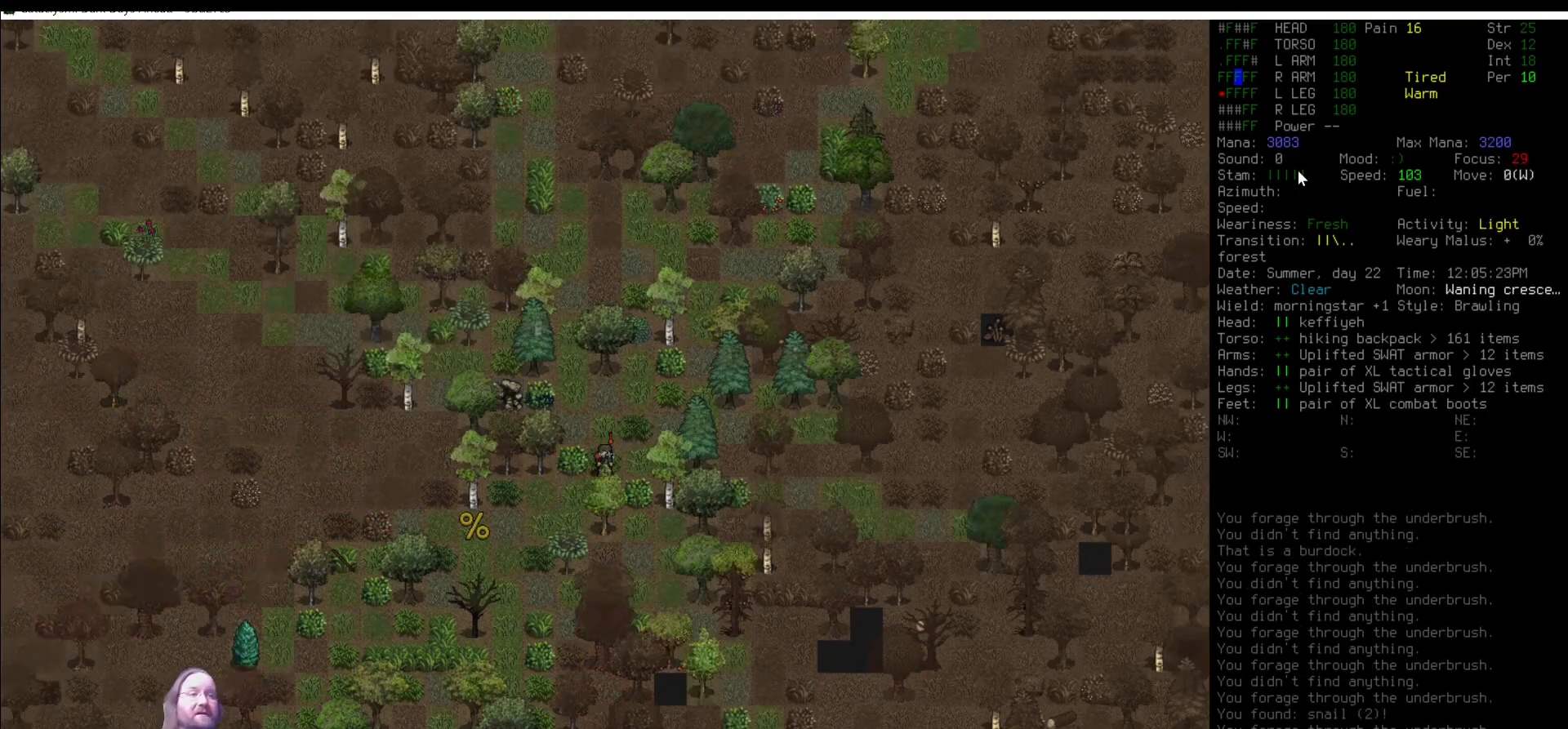
{"keys": ["e"], "mouse": [], "events": [[287, "num8", "down"], [354, "num9", "down"], [388, "num8", "up"], [438, "num9", "up"], [506, "e", "down"]]}
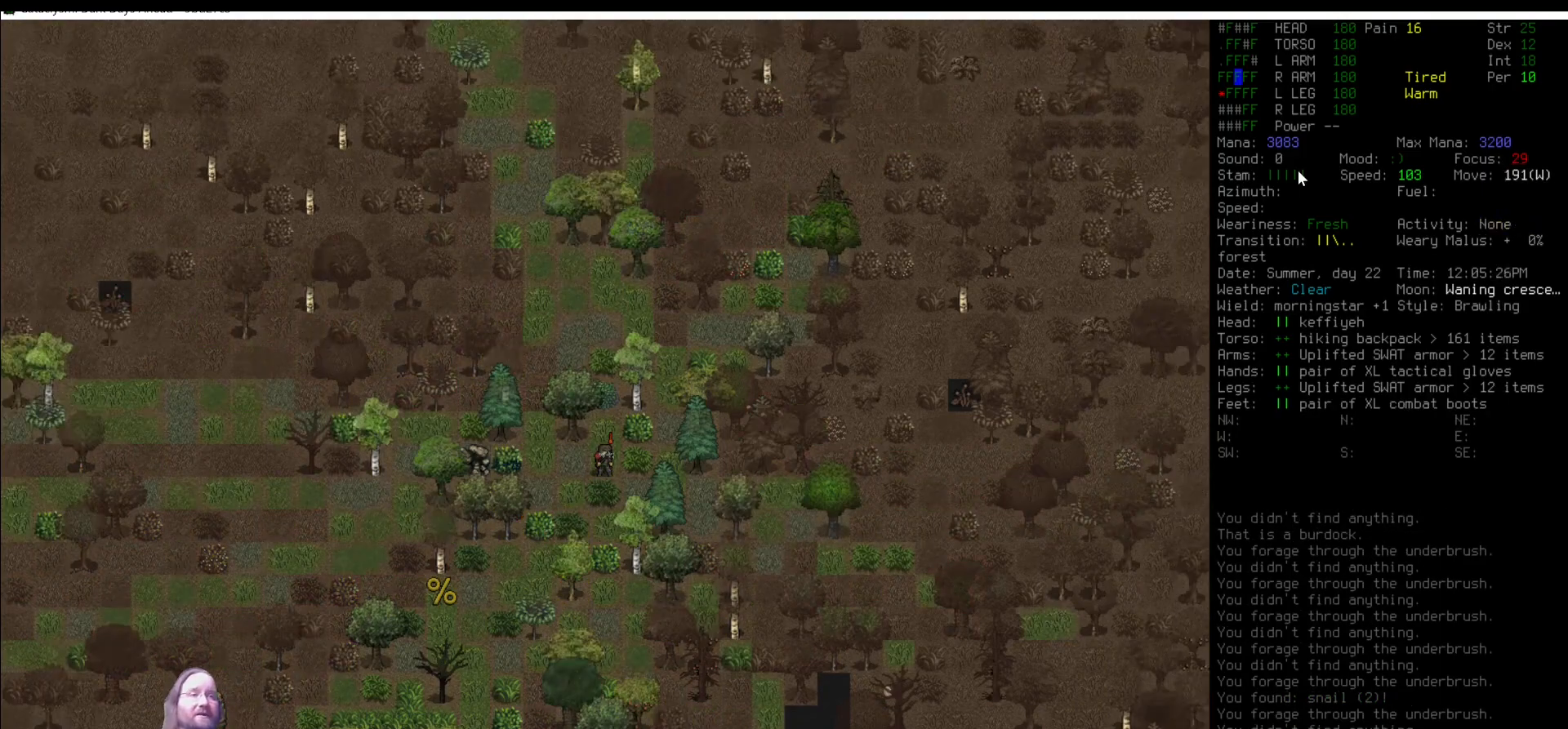
{"keys": [], "mouse": [], "events": [[101, "e", "up"]]}
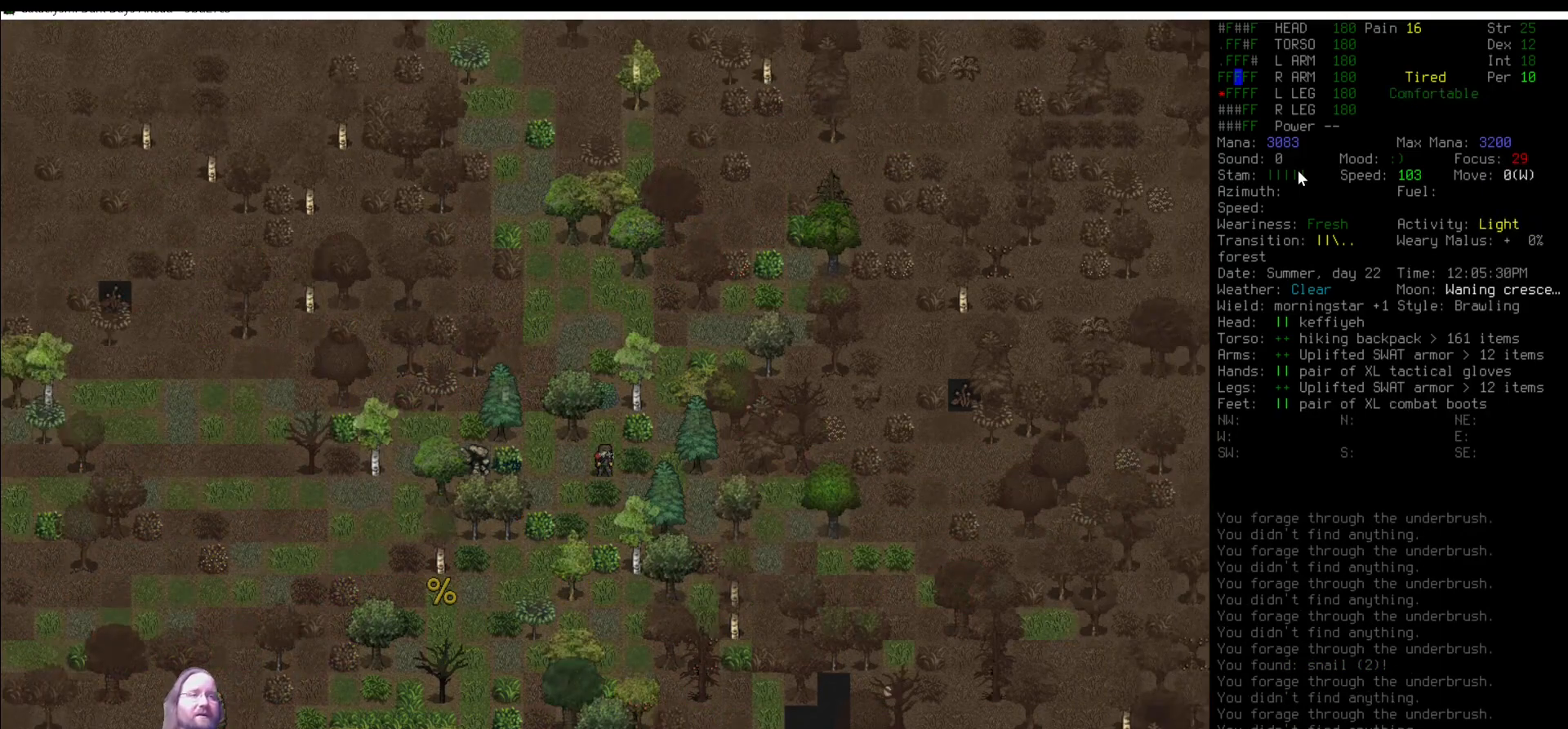
{"keys": ["num1"], "mouse": [], "events": [[34, "num1", "down"], [135, "num1", "up"], [371, "num2", "down"], [455, "num1", "down"], [455, "num2", "up"]]}
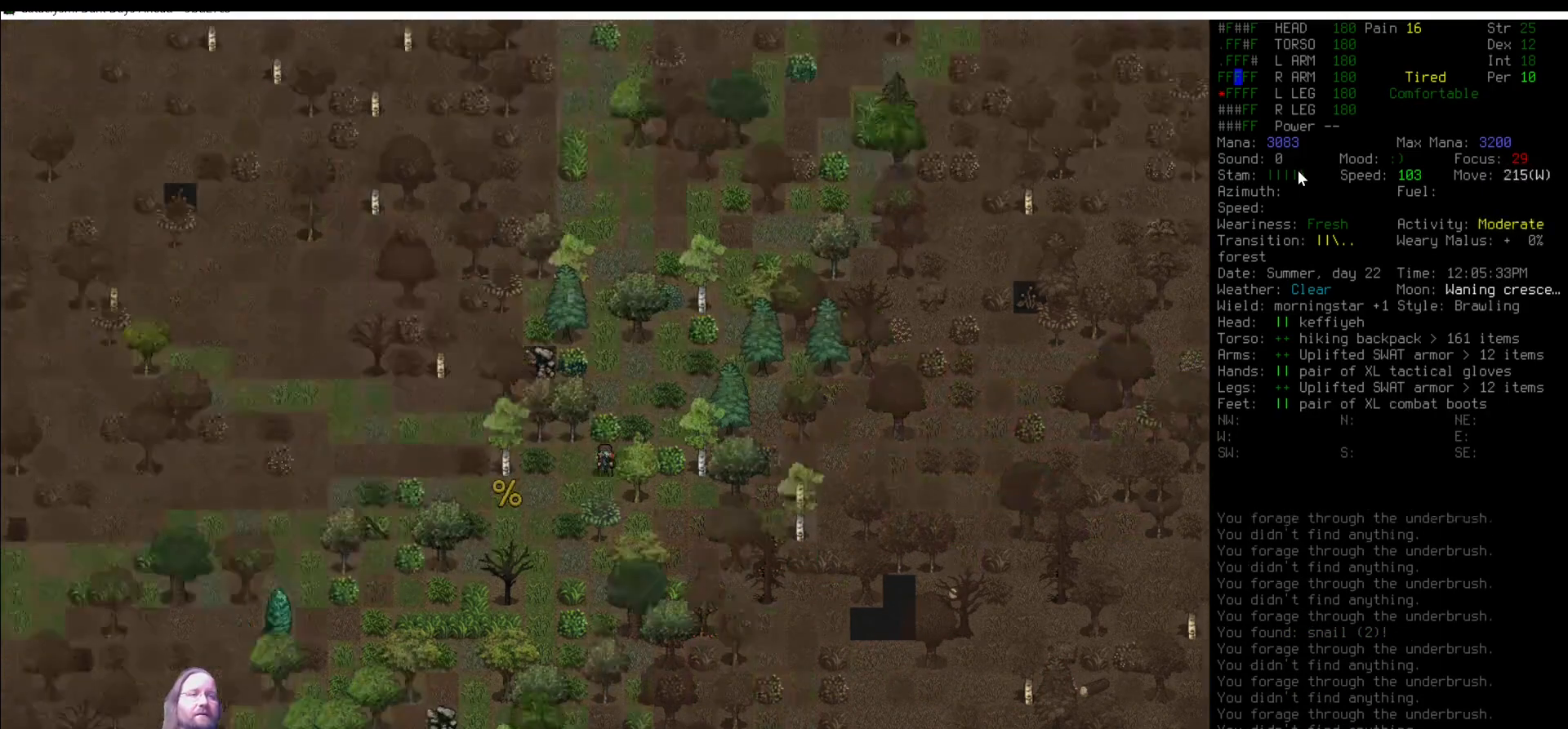
{"keys": ["num1"], "mouse": [], "events": [[50, "num1", "up"], [202, "num1", "down"], [286, "num1", "up"], [489, "num1", "down"]]}
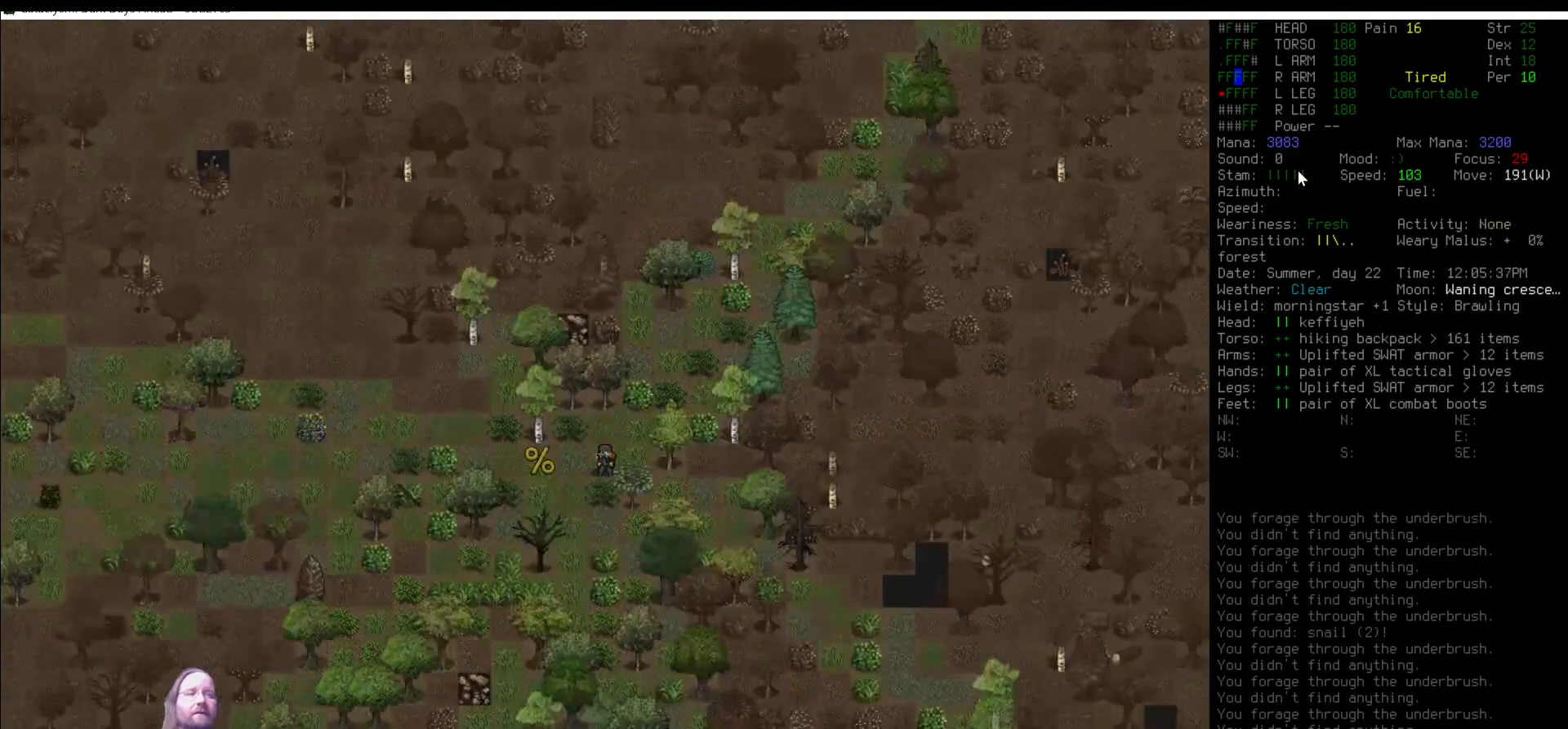
{"keys": [], "mouse": [], "events": [[101, "num1", "up"]]}
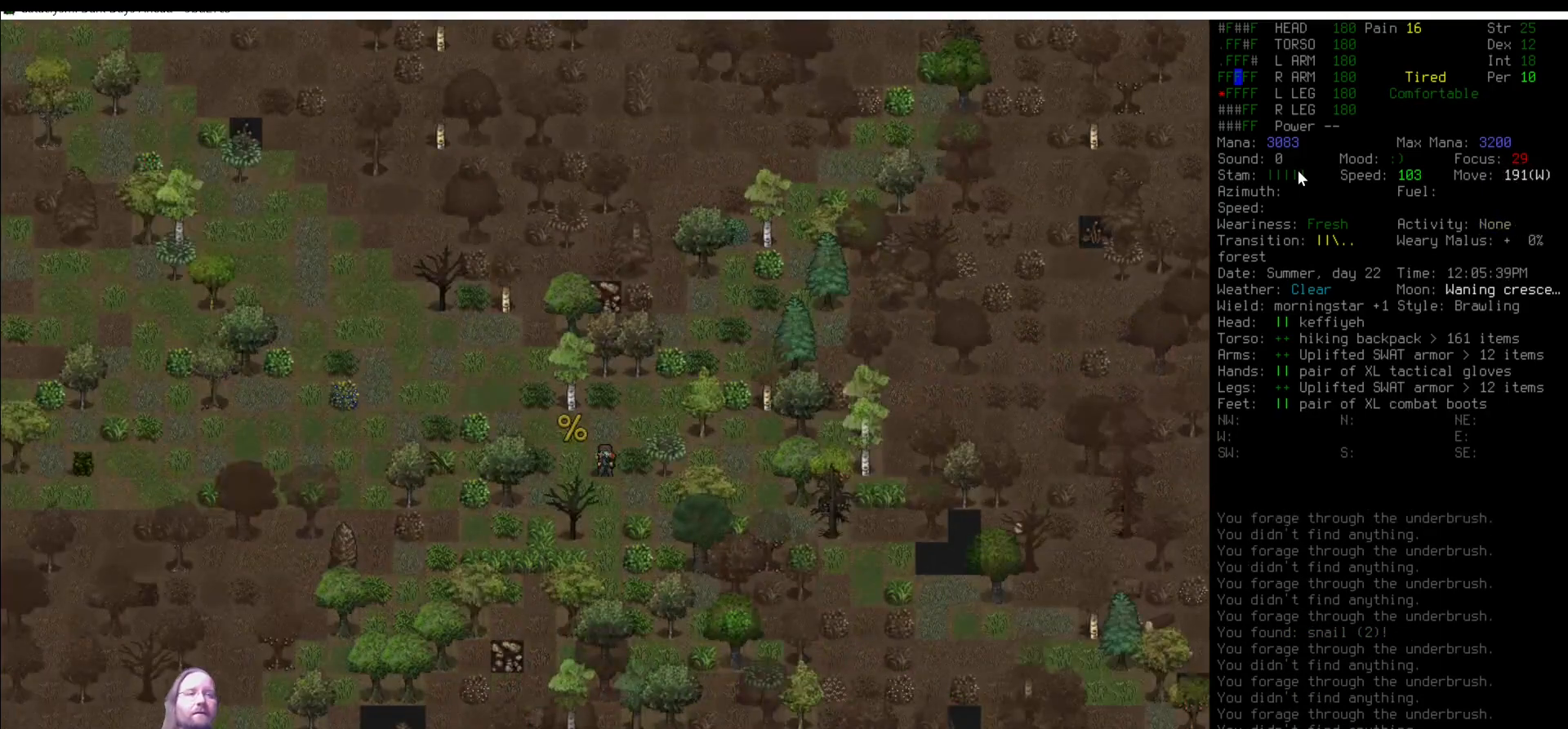
{"keys": [], "mouse": [], "events": [[135, "num4", "down"], [219, "num4", "up"], [303, "num1", "down"], [421, "num1", "up"]]}
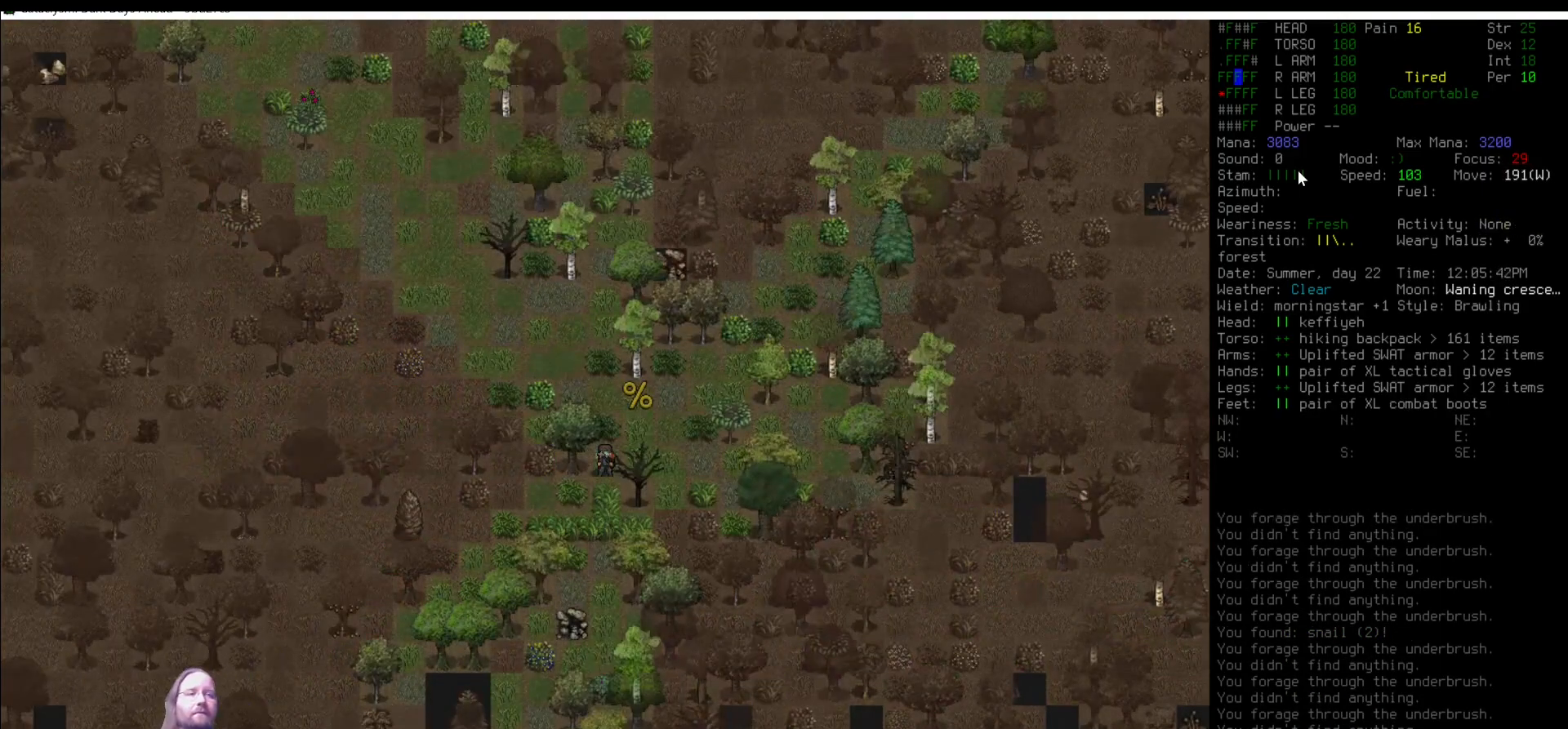
{"keys": ["num1"], "mouse": [], "events": [[102, "e", "down"], [220, "e", "up"], [506, "num1", "down"]]}
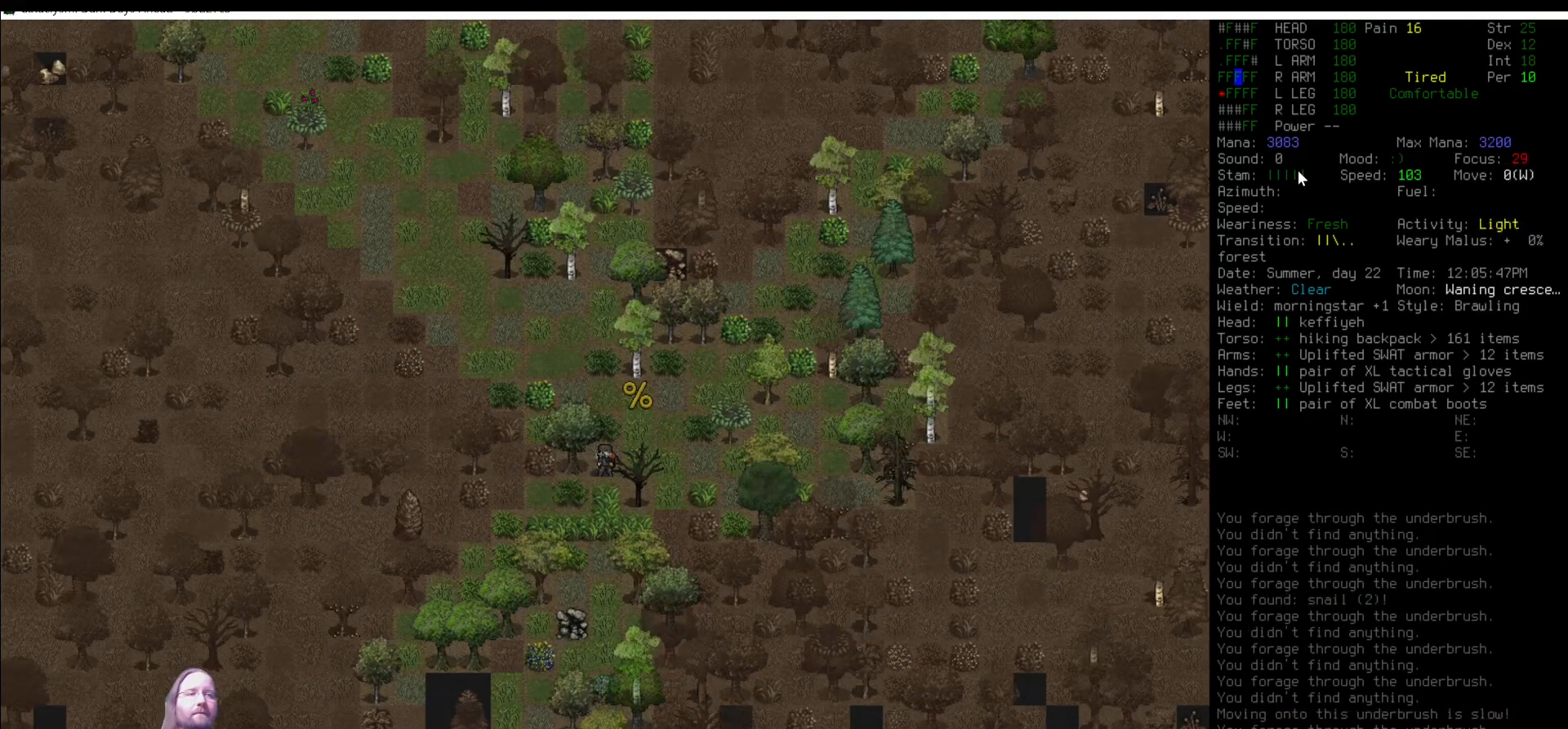
{"keys": ["e"], "mouse": [], "events": [[152, "num1", "up"], [185, "num4", "down"], [286, "num4", "up"], [421, "e", "down"]]}
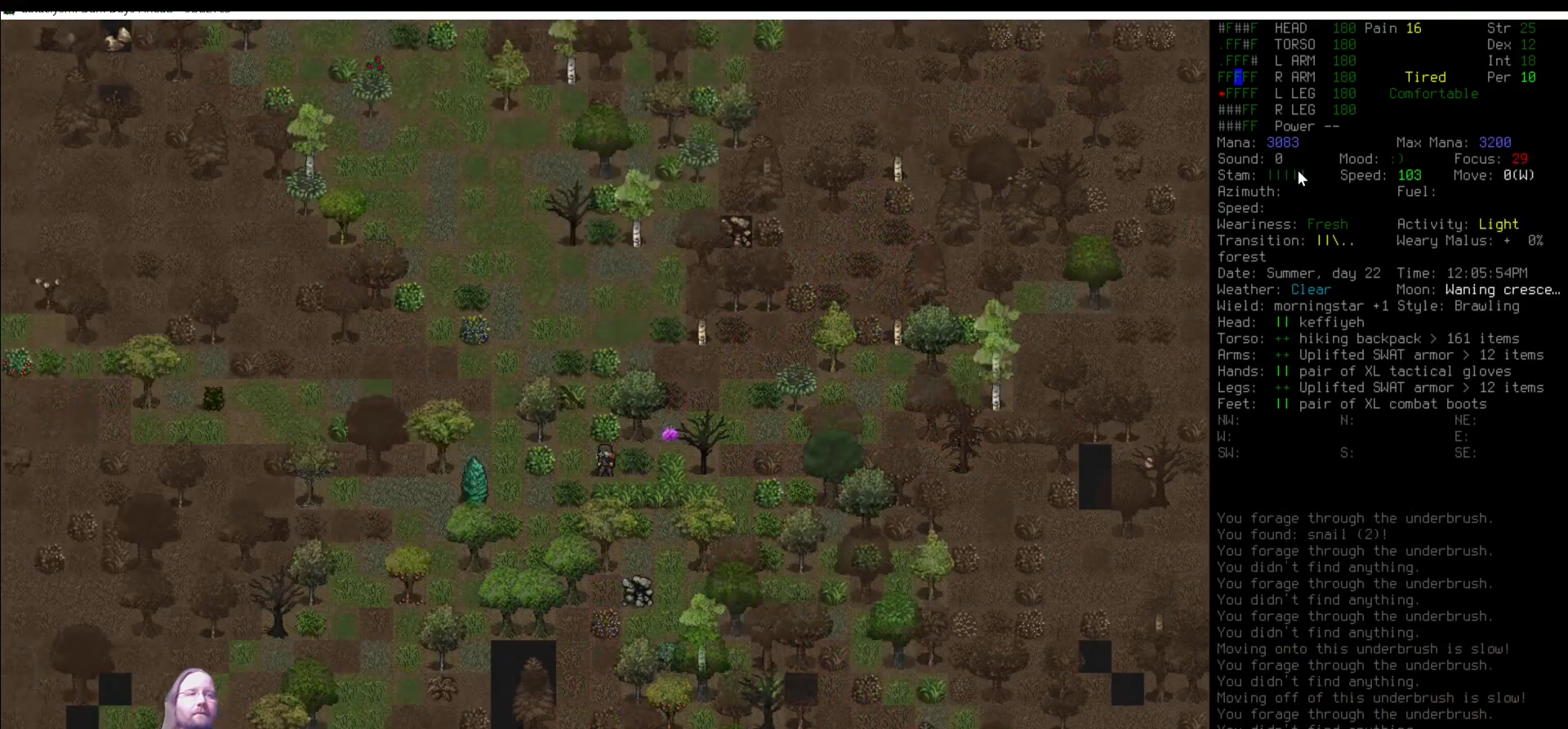
{"keys": [], "mouse": [], "events": [[67, "e", "up"], [455, "num4", "down"], [505, "num4", "up"]]}
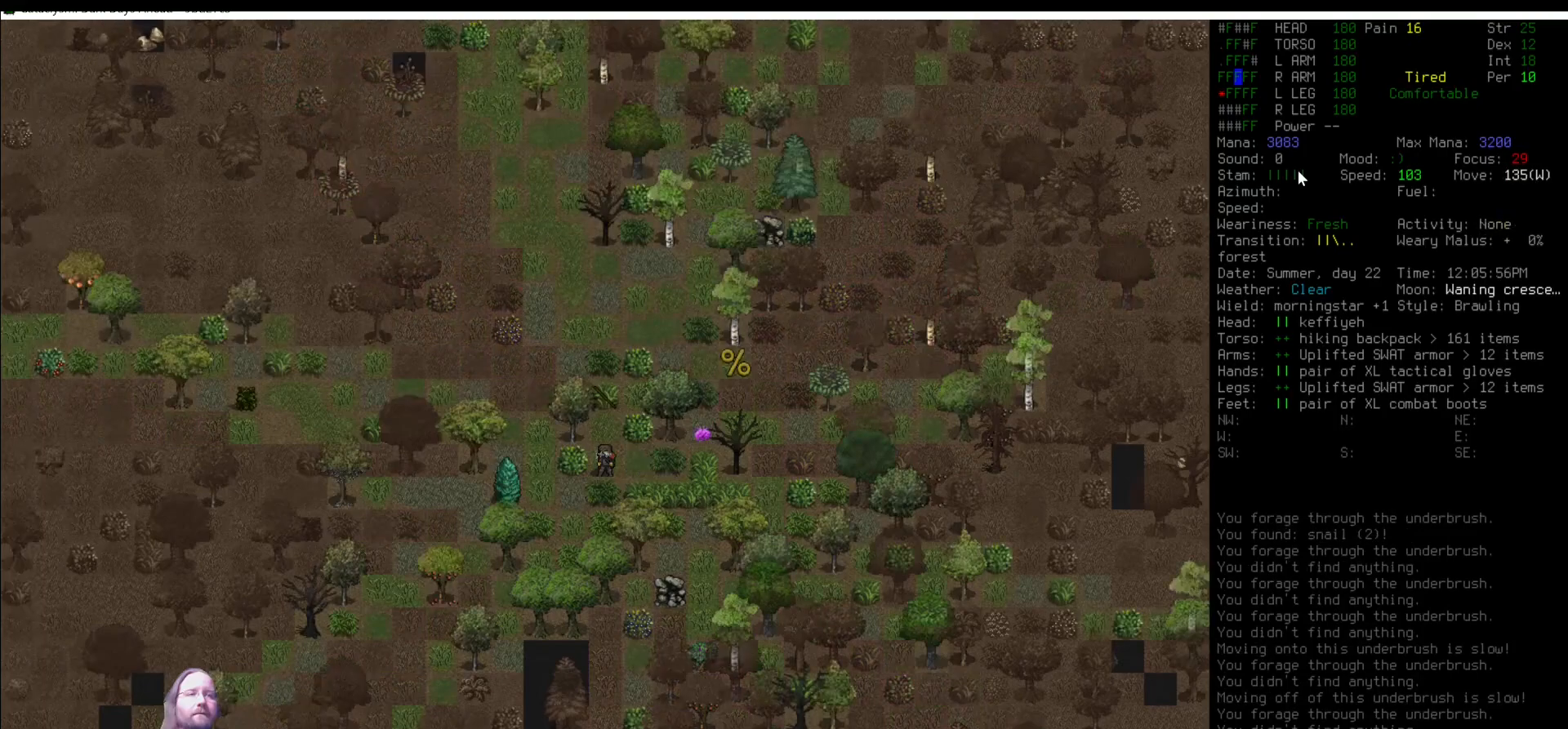
{"keys": [], "mouse": [], "events": [[438, "num1", "down"], [506, "num1", "up"]]}
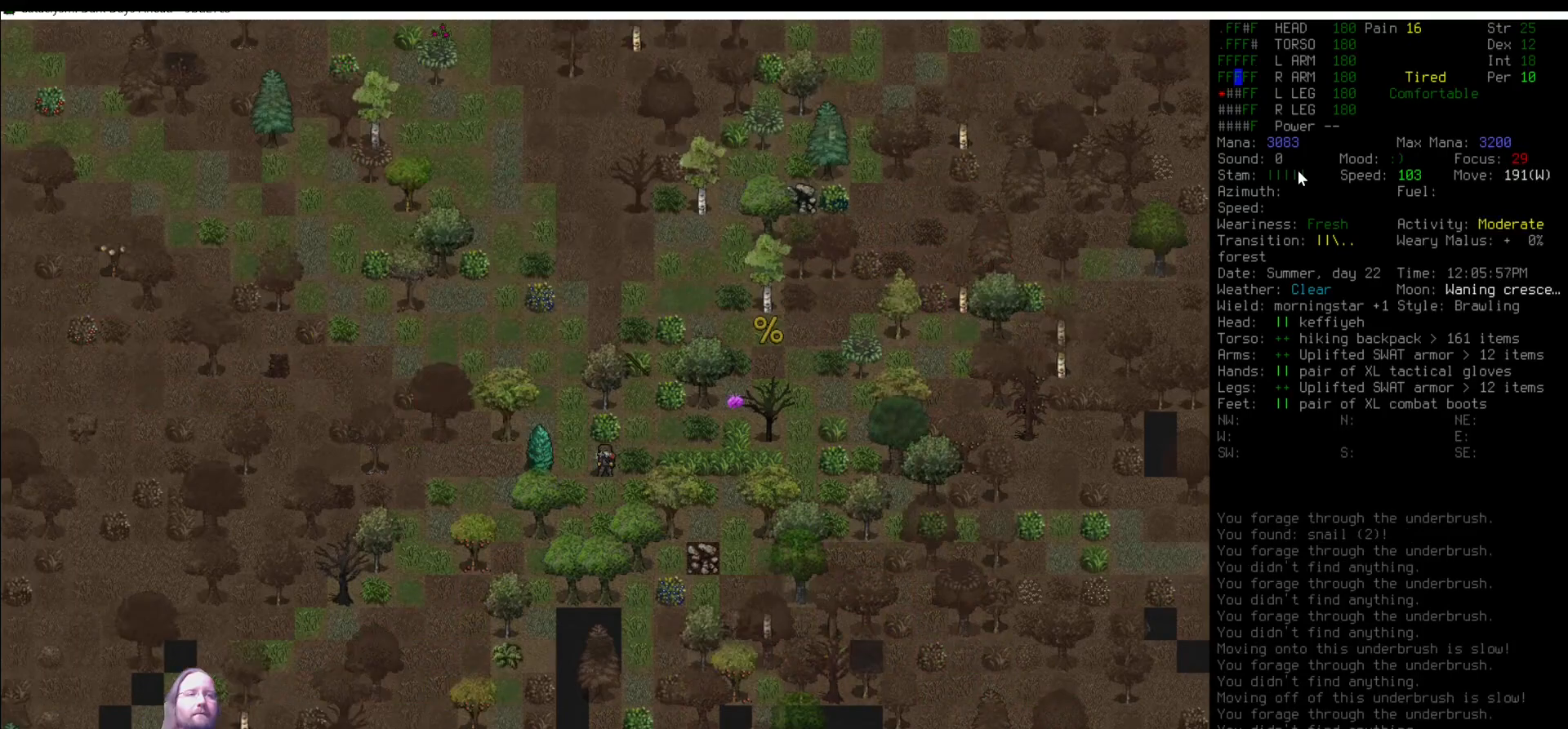
{"keys": [], "mouse": [], "events": [[202, "num7", "down"], [286, "num7", "up"]]}
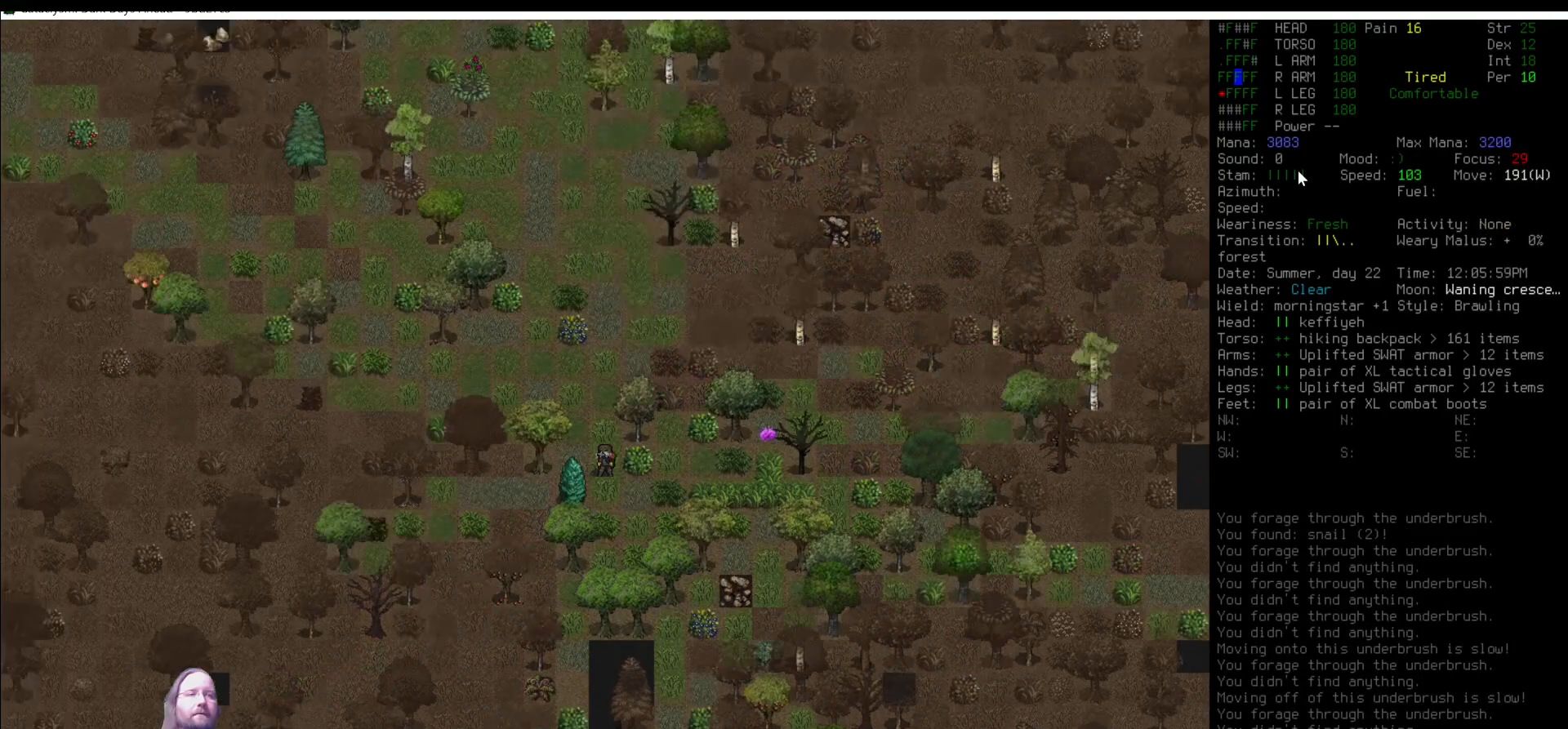
{"keys": [], "mouse": [], "events": [[270, "num7", "down"], [371, "num7", "up"]]}
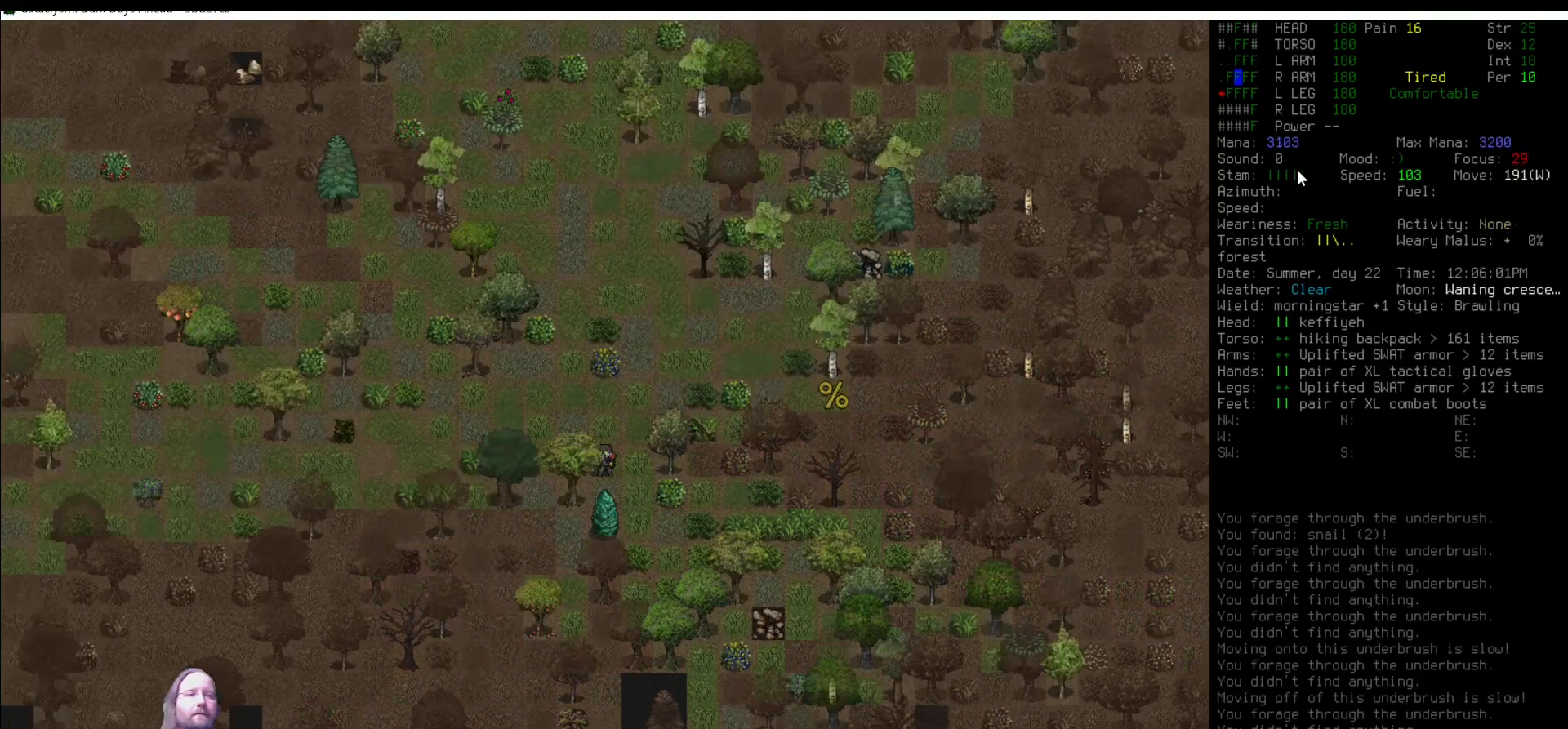
{"keys": [], "mouse": [], "events": [[135, "num7", "down"], [236, "num7", "up"], [286, "num7", "down"], [387, "num7", "up"]]}
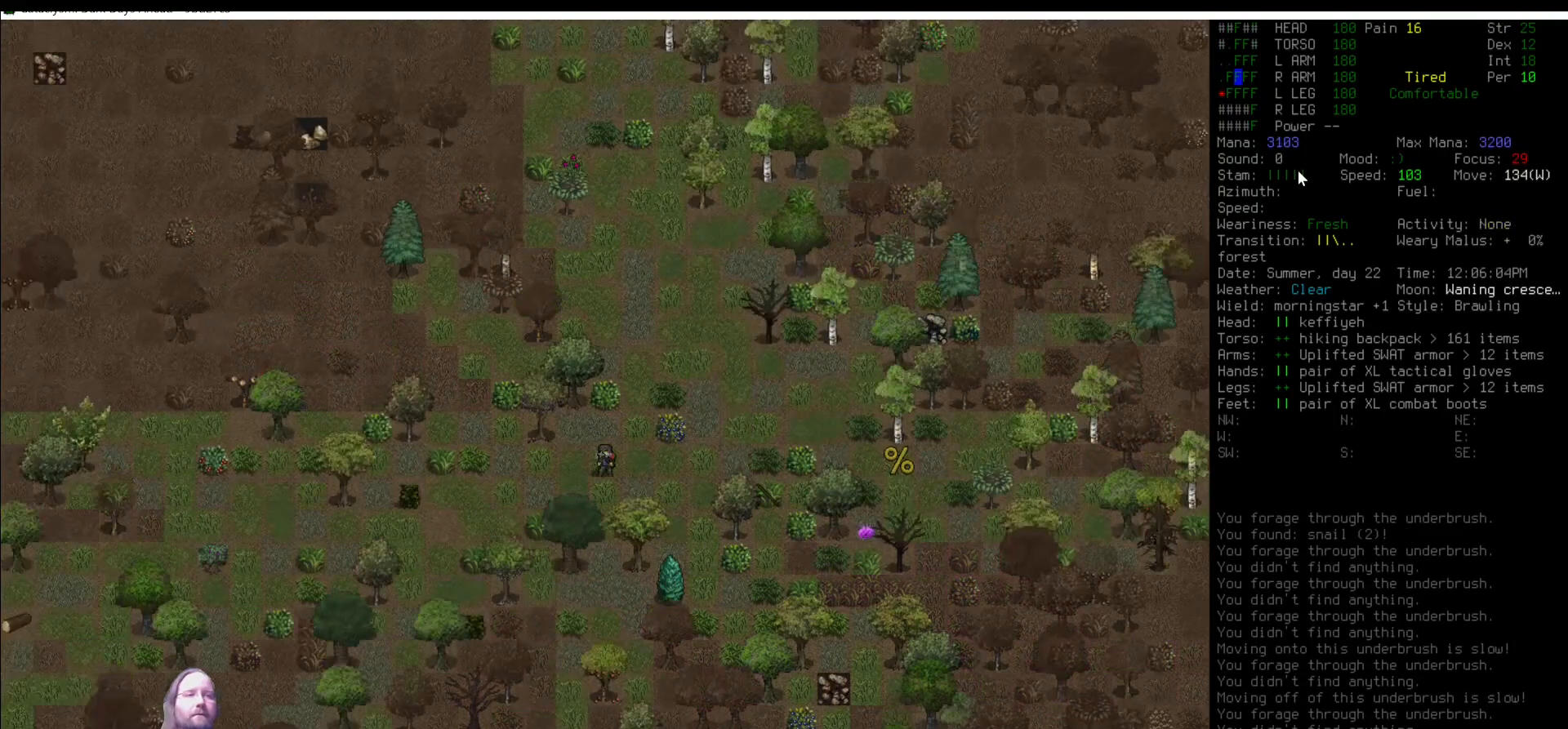
{"keys": ["num4"], "mouse": [], "events": [[68, "num4", "down"], [152, "num4", "up"], [287, "num1", "down"], [388, "num1", "up"], [421, "num4", "down"]]}
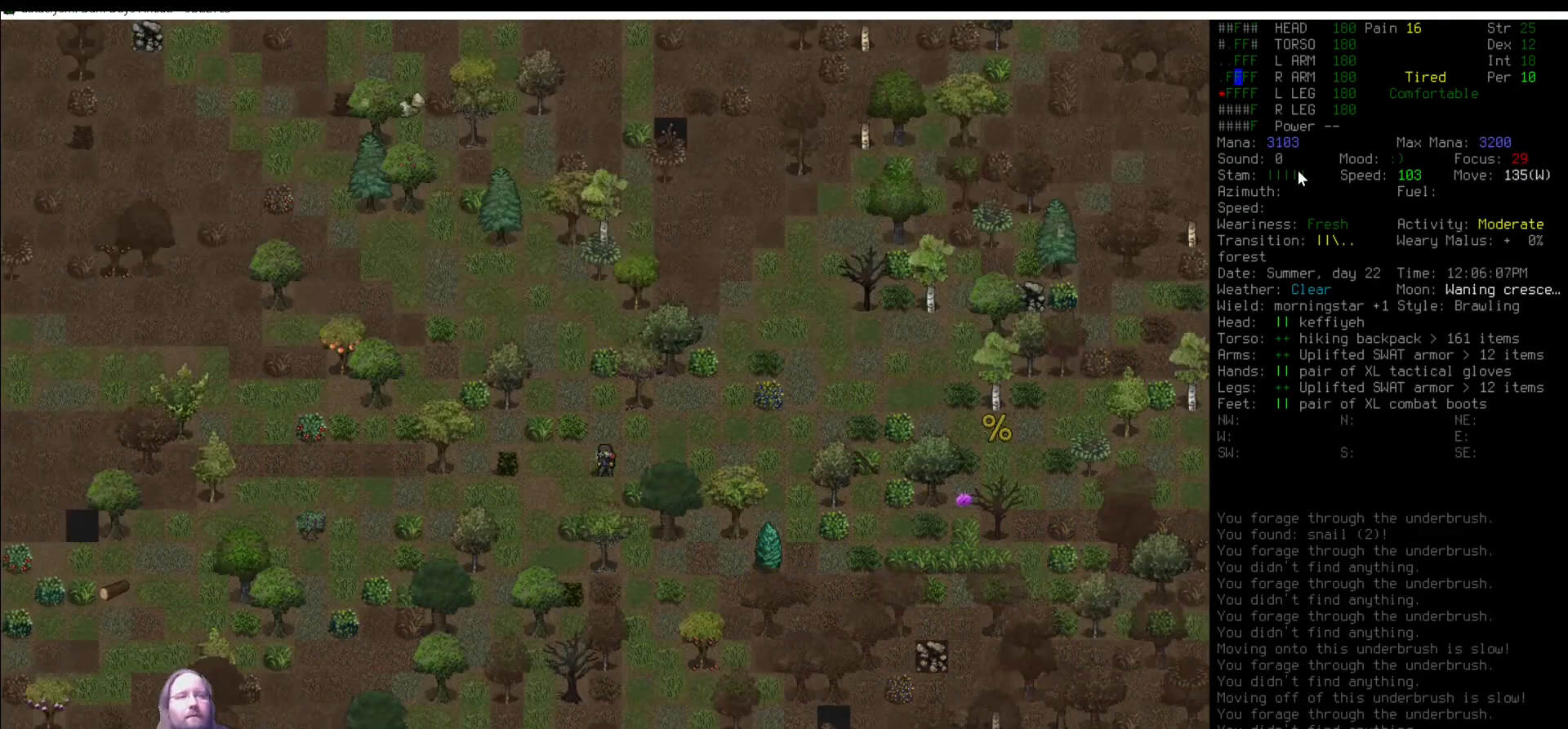
{"keys": [], "mouse": [], "events": [[34, "num4", "up"], [135, "e", "down"], [219, "e", "up"]]}
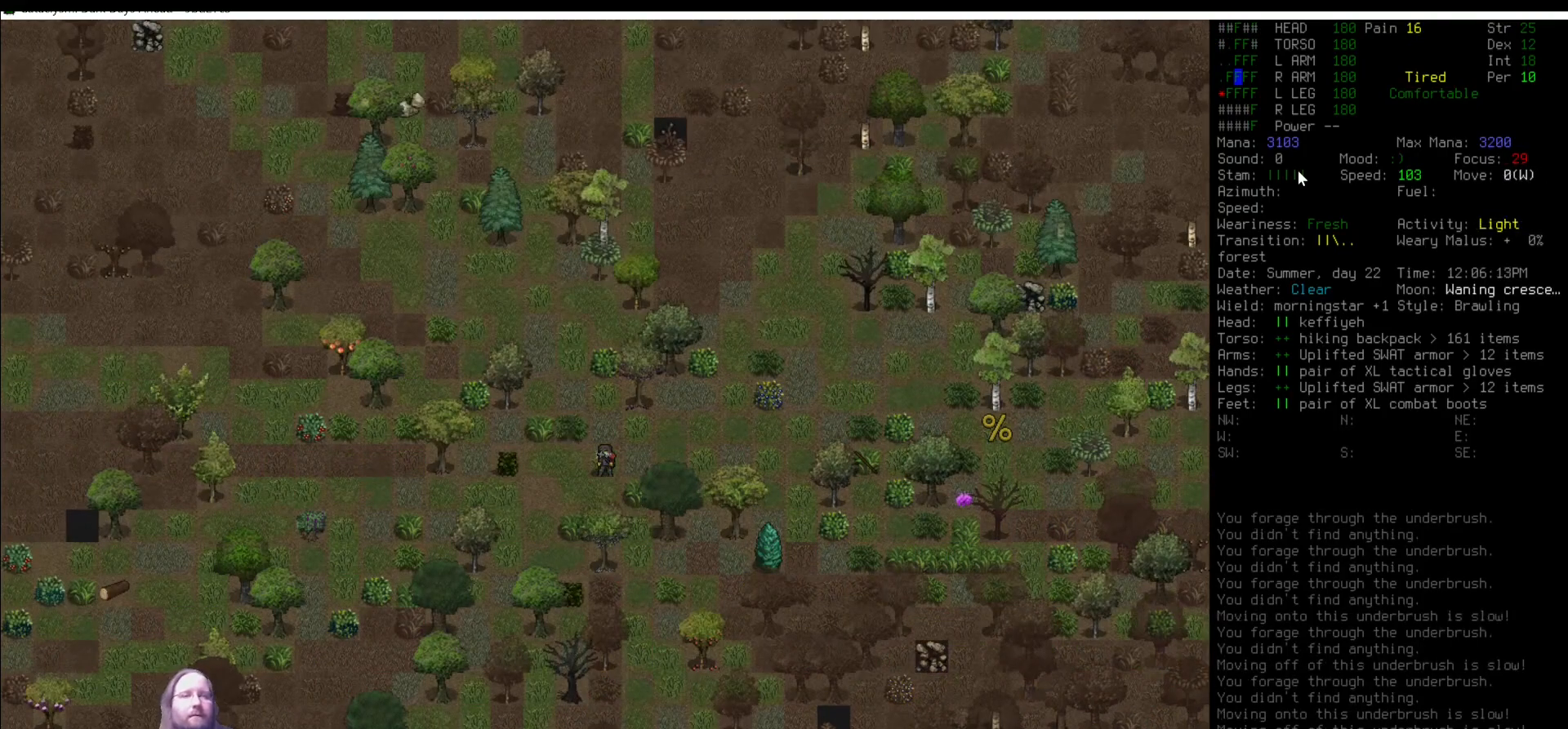
{"keys": [], "mouse": [], "events": []}
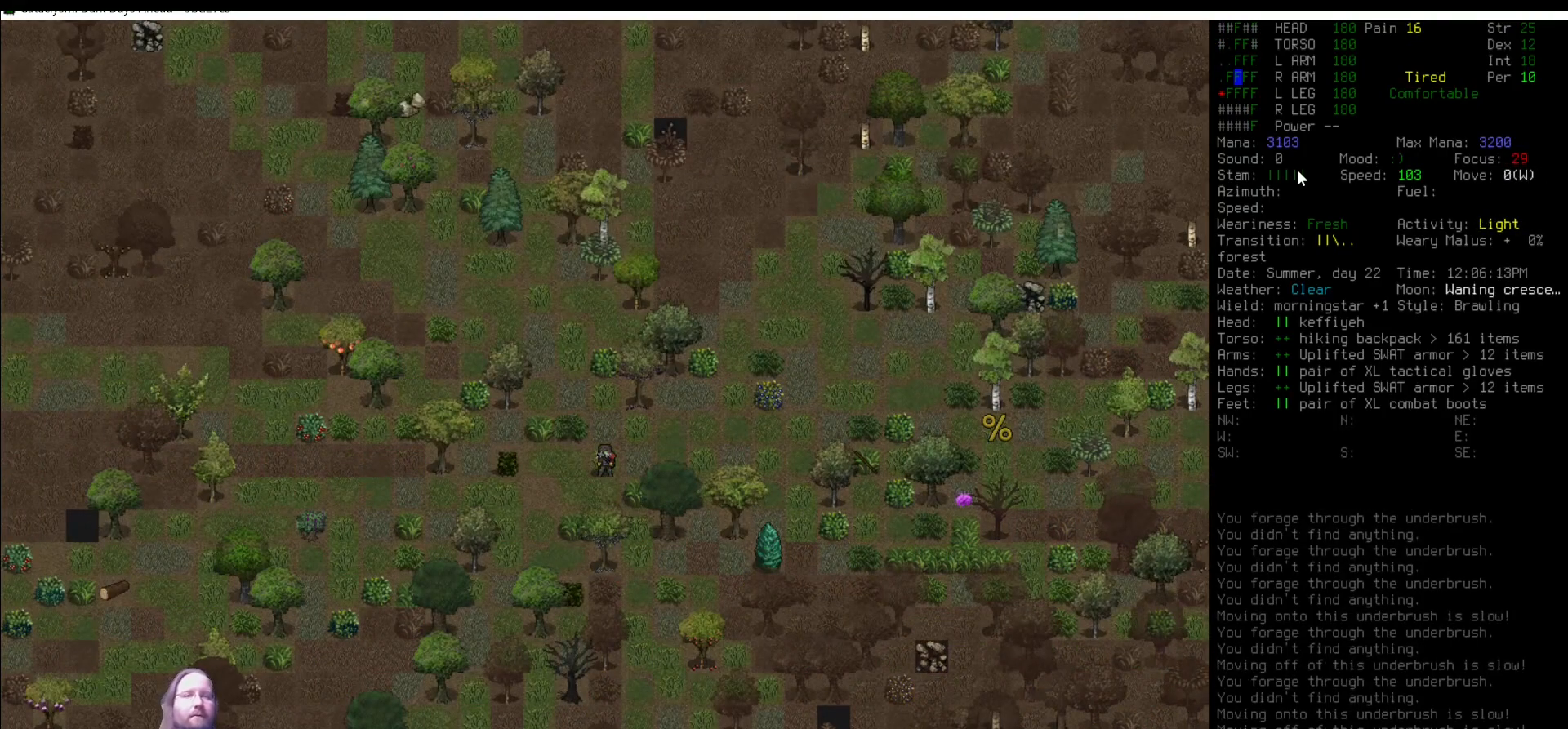
{"keys": [], "mouse": [], "events": []}
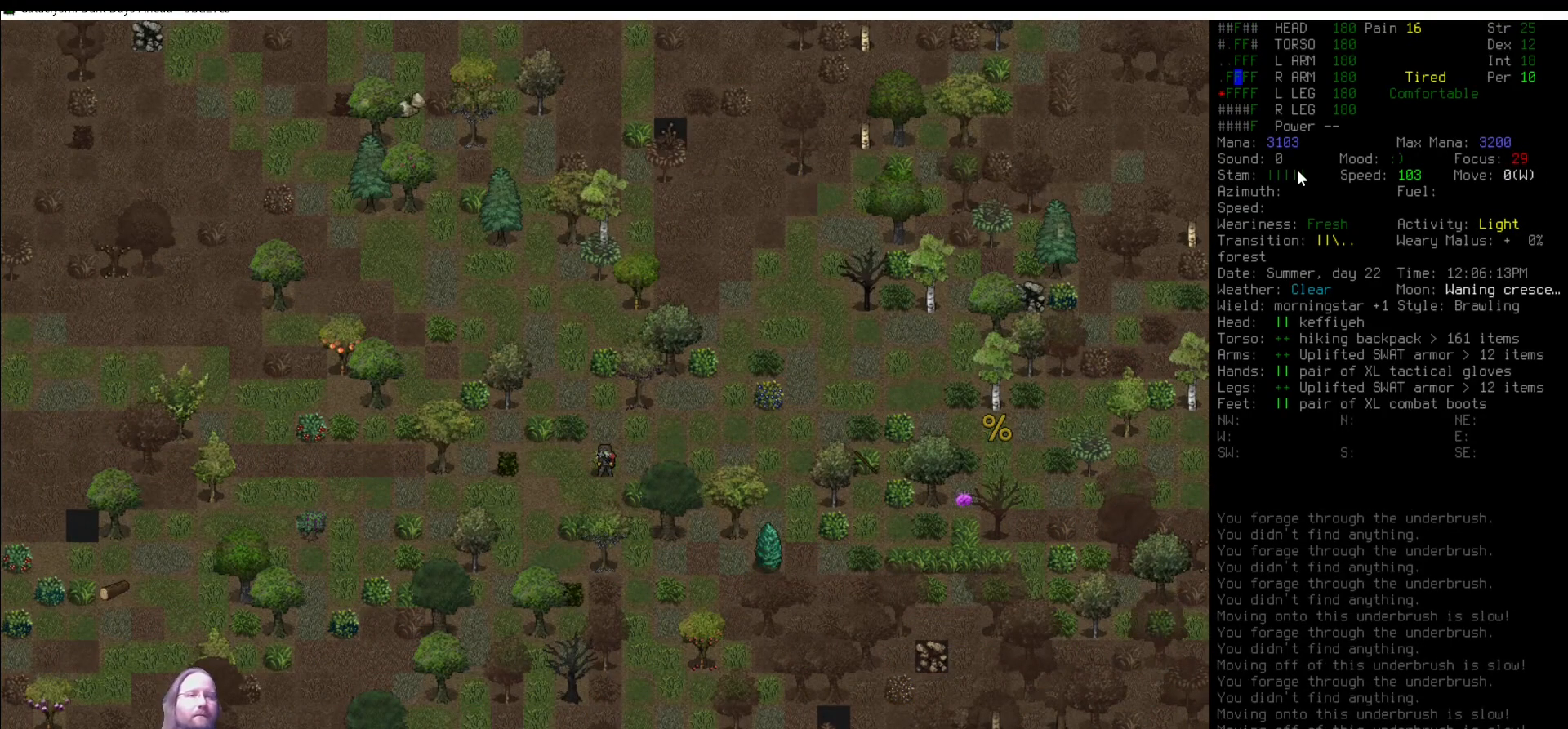
{"keys": [], "mouse": [], "events": [[85, "num1", "down"], [169, "num1", "up"], [169, "num4", "down"], [219, "num4", "up"], [371, "num4", "down"], [422, "num4", "up"]]}
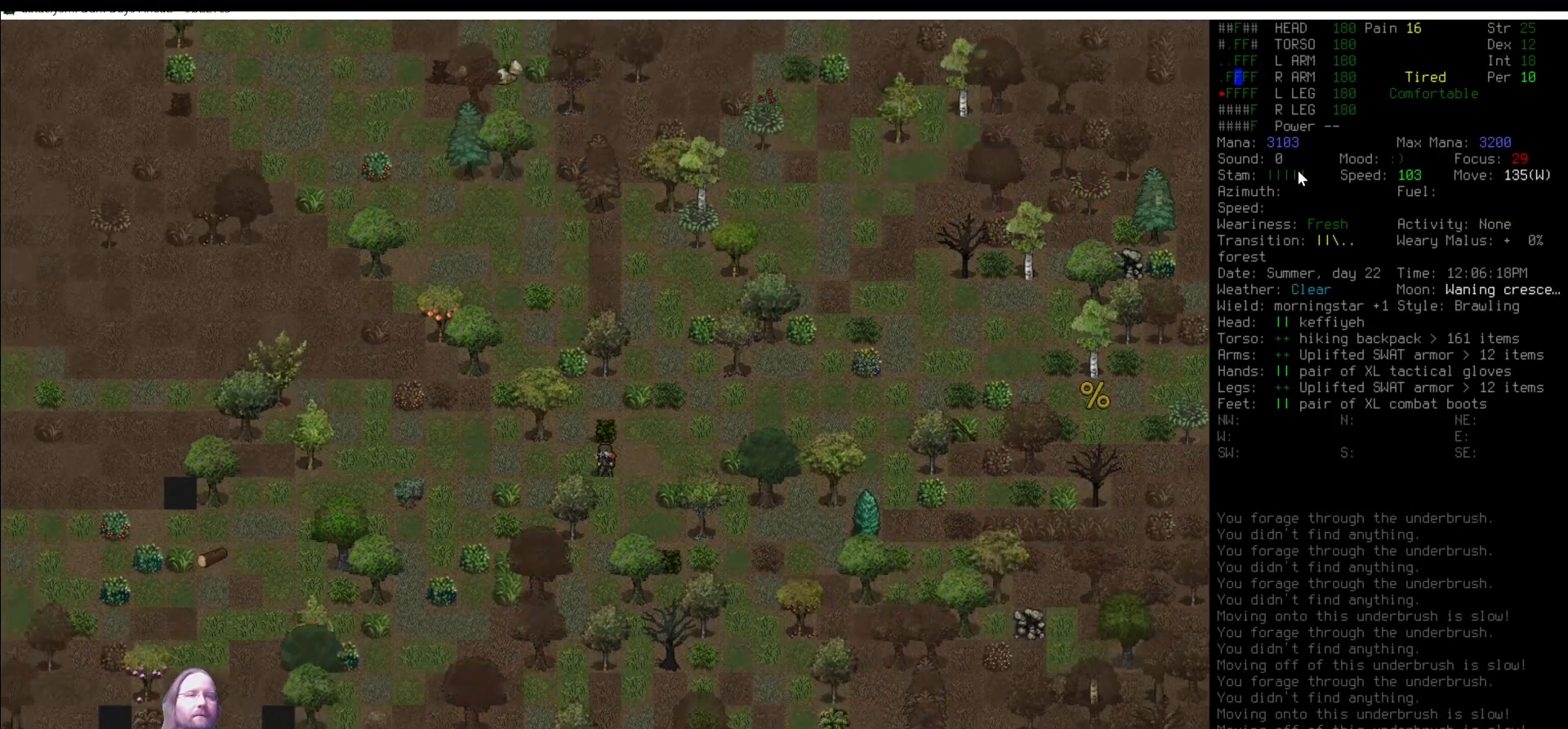
{"keys": ["num4"], "mouse": [], "events": [[286, "num4", "down"], [354, "num4", "up"], [438, "num4", "down"]]}
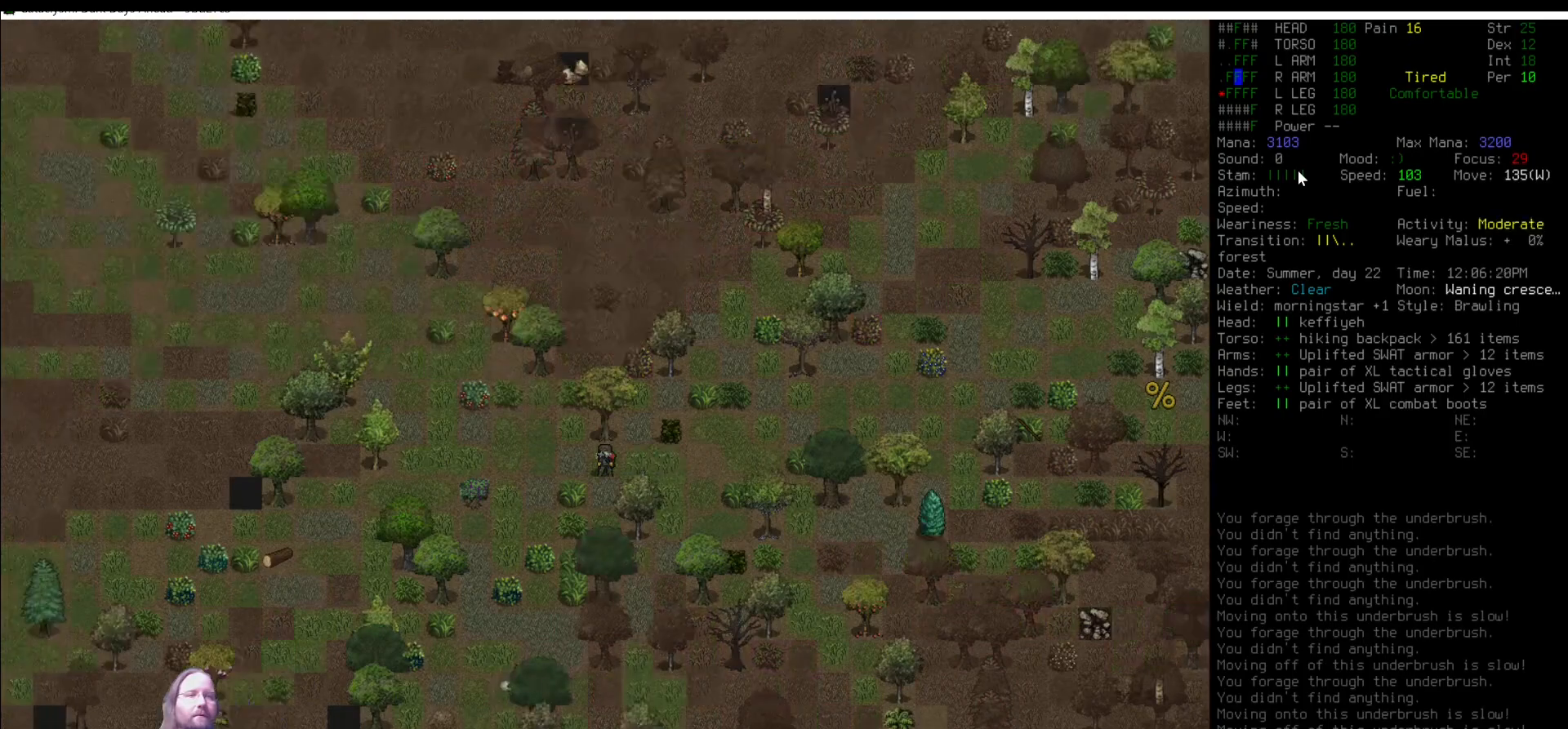
{"keys": ["e"], "mouse": [], "events": [[17, "num4", "up"], [287, "num2", "down"], [388, "e", "down"], [388, "num2", "up"]]}
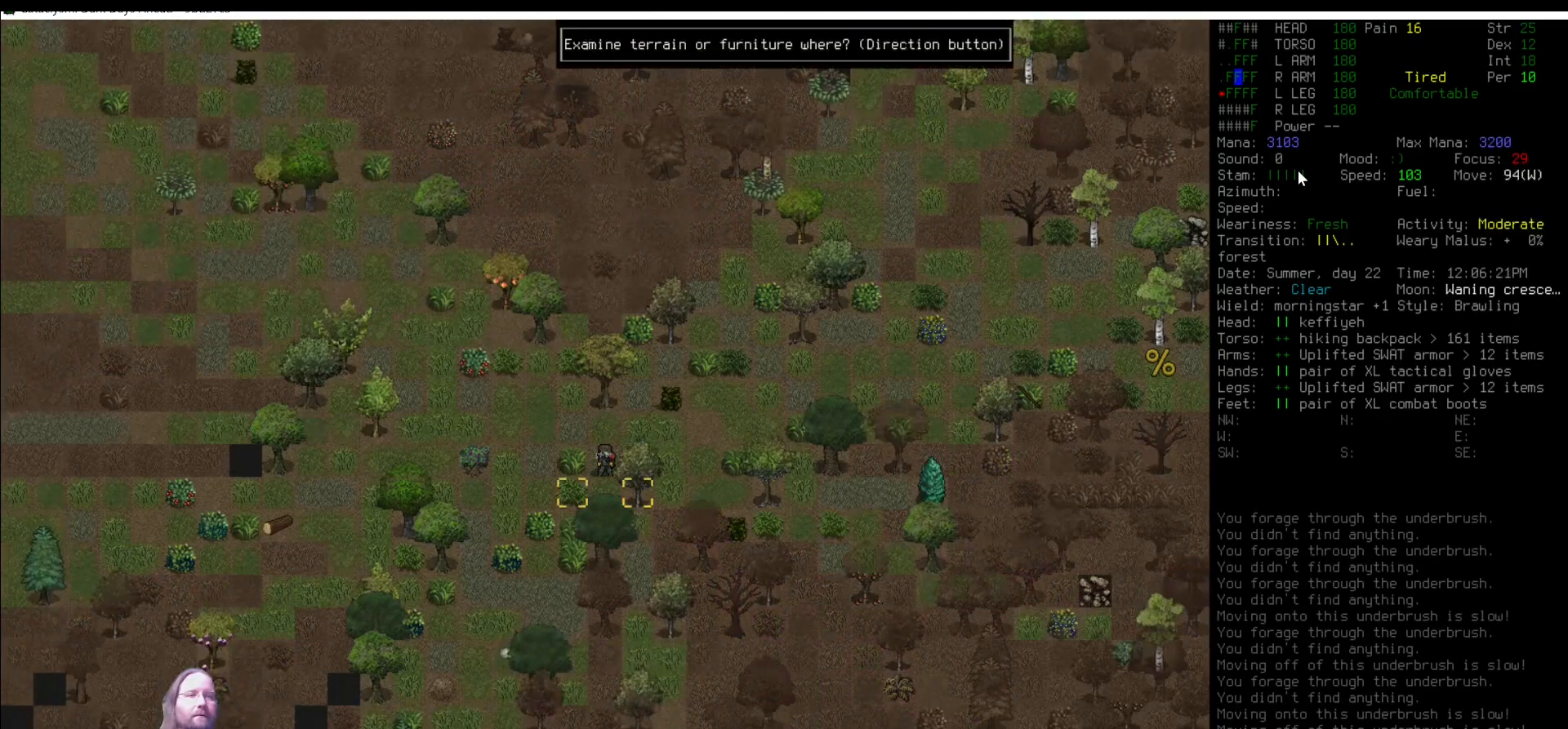
{"keys": [], "mouse": [], "events": [[34, "e", "up"], [421, "num1", "down"], [506, "num1", "up"]]}
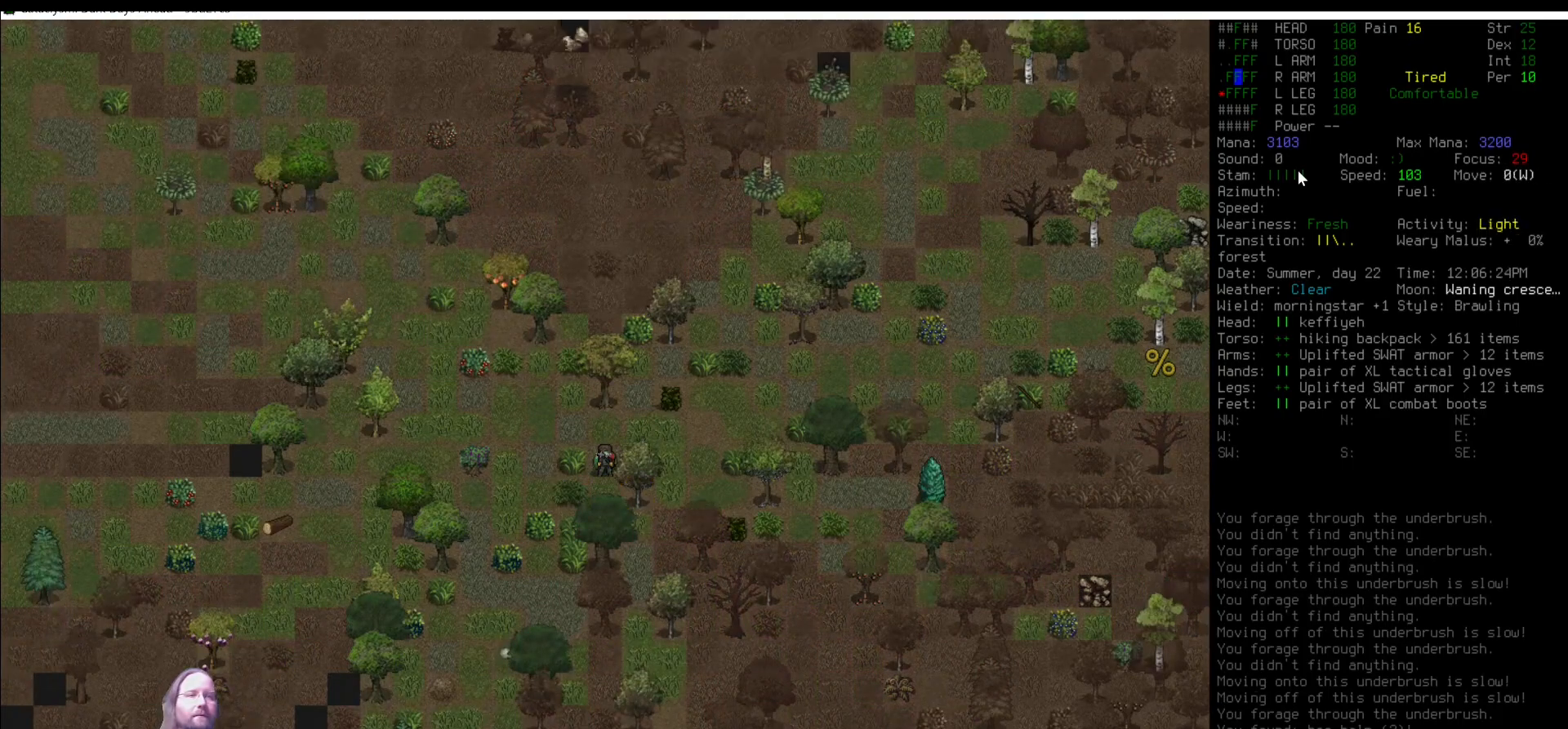
{"keys": [], "mouse": [], "events": [[202, "num7", "down"], [286, "num7", "up"]]}
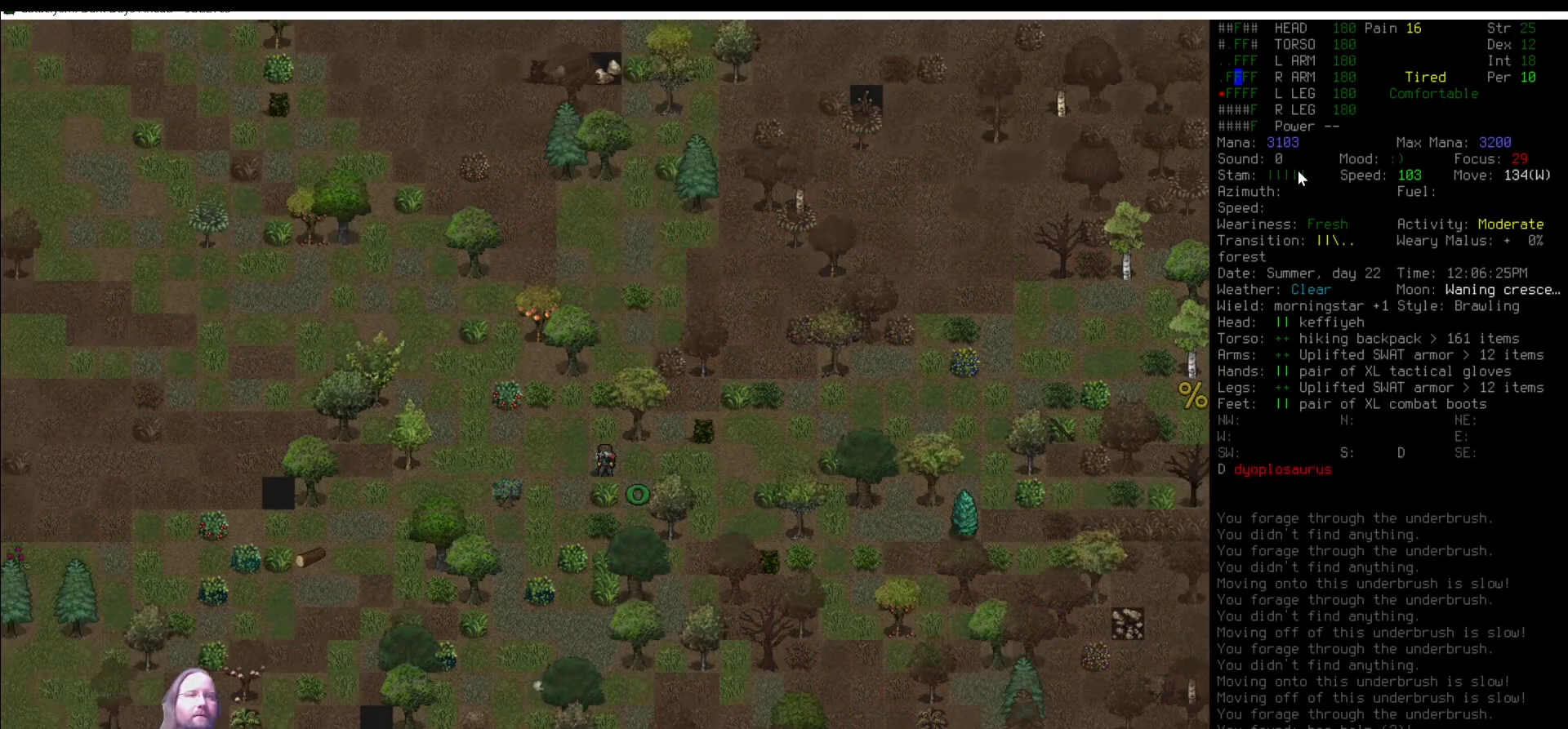
{"keys": [], "mouse": [], "events": []}
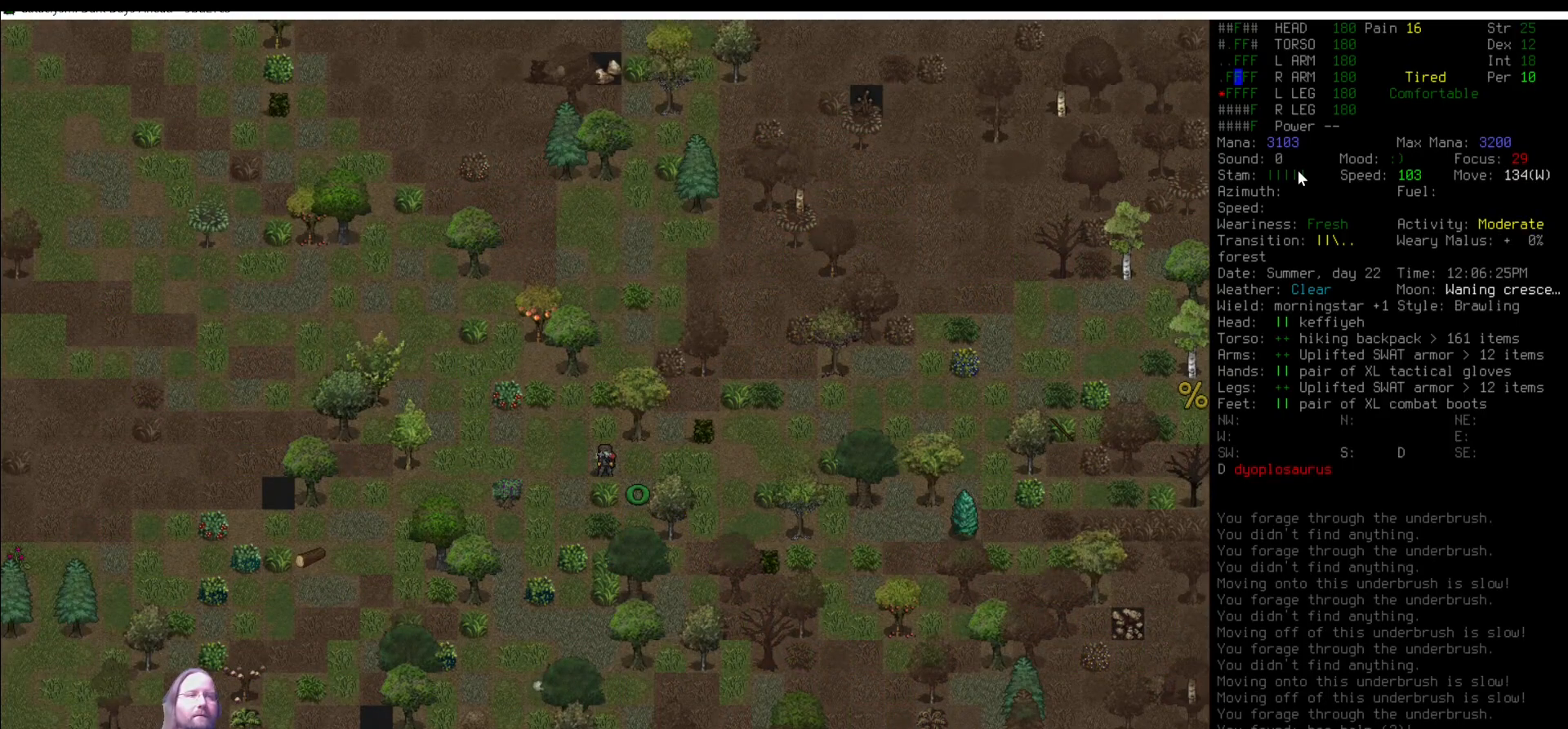
{"keys": [], "mouse": [], "events": []}
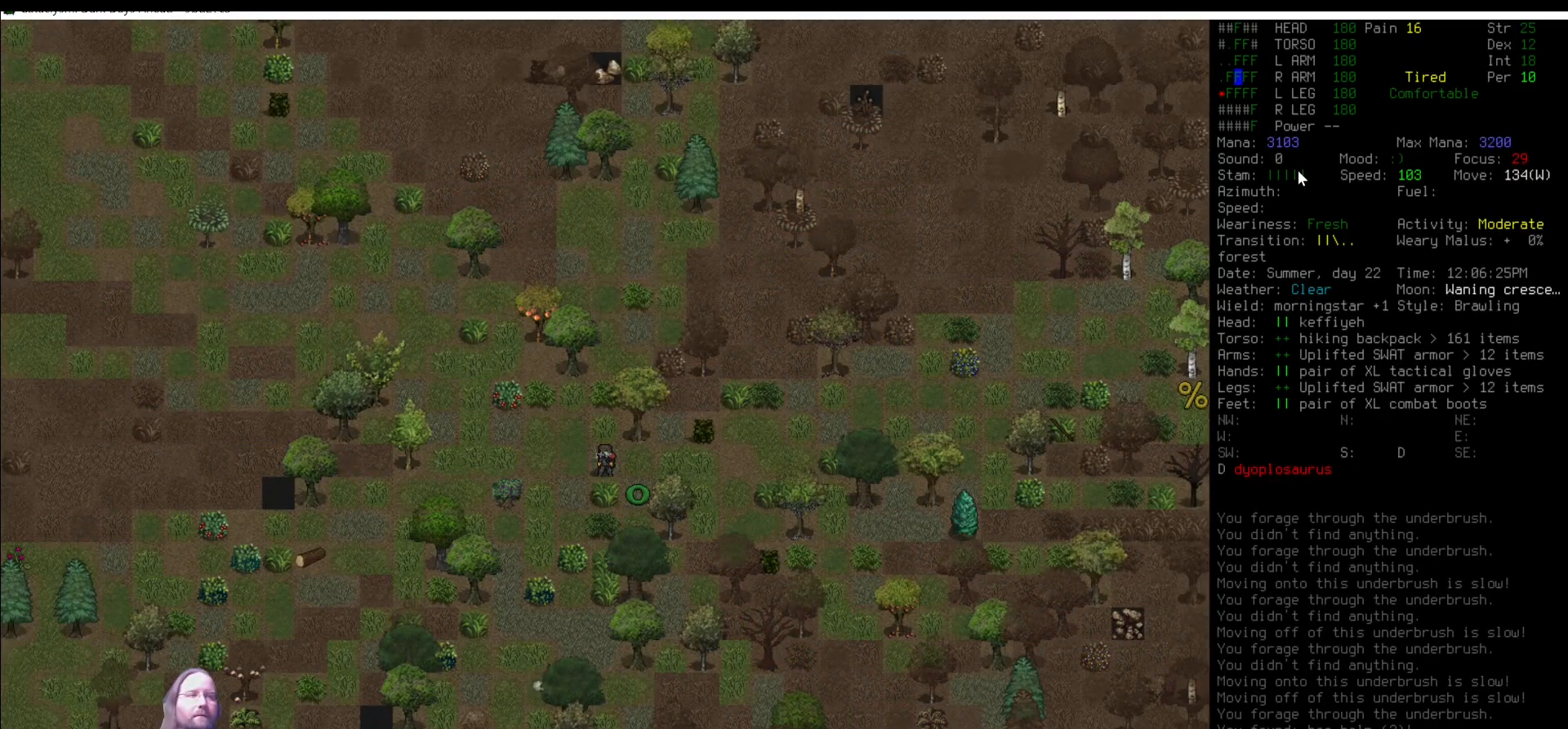
{"keys": ["x"], "mouse": [], "events": [[438, "x", "down"]]}
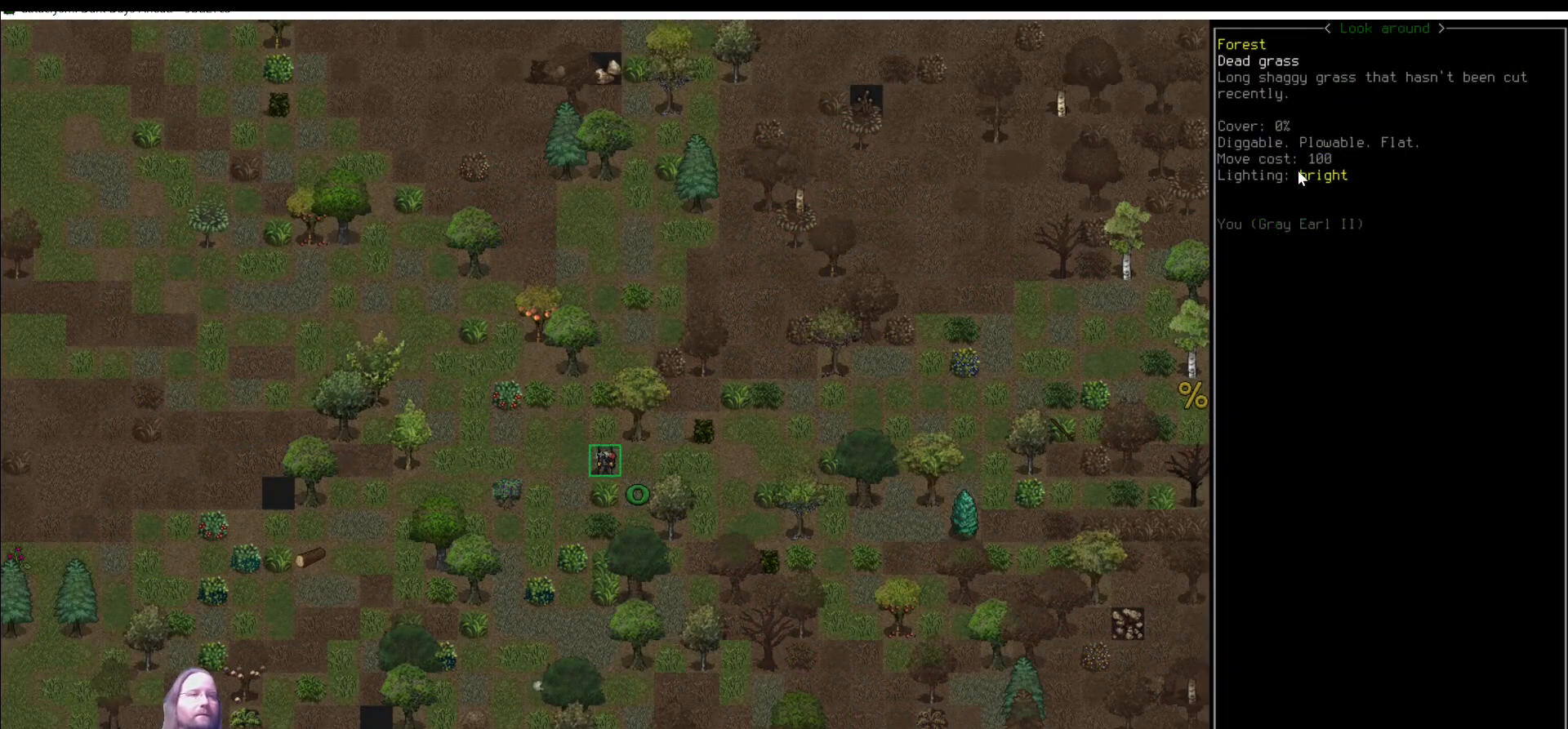
{"keys": [], "mouse": [], "events": [[16, "x", "up"], [236, "num3", "down"], [337, "num3", "up"]]}
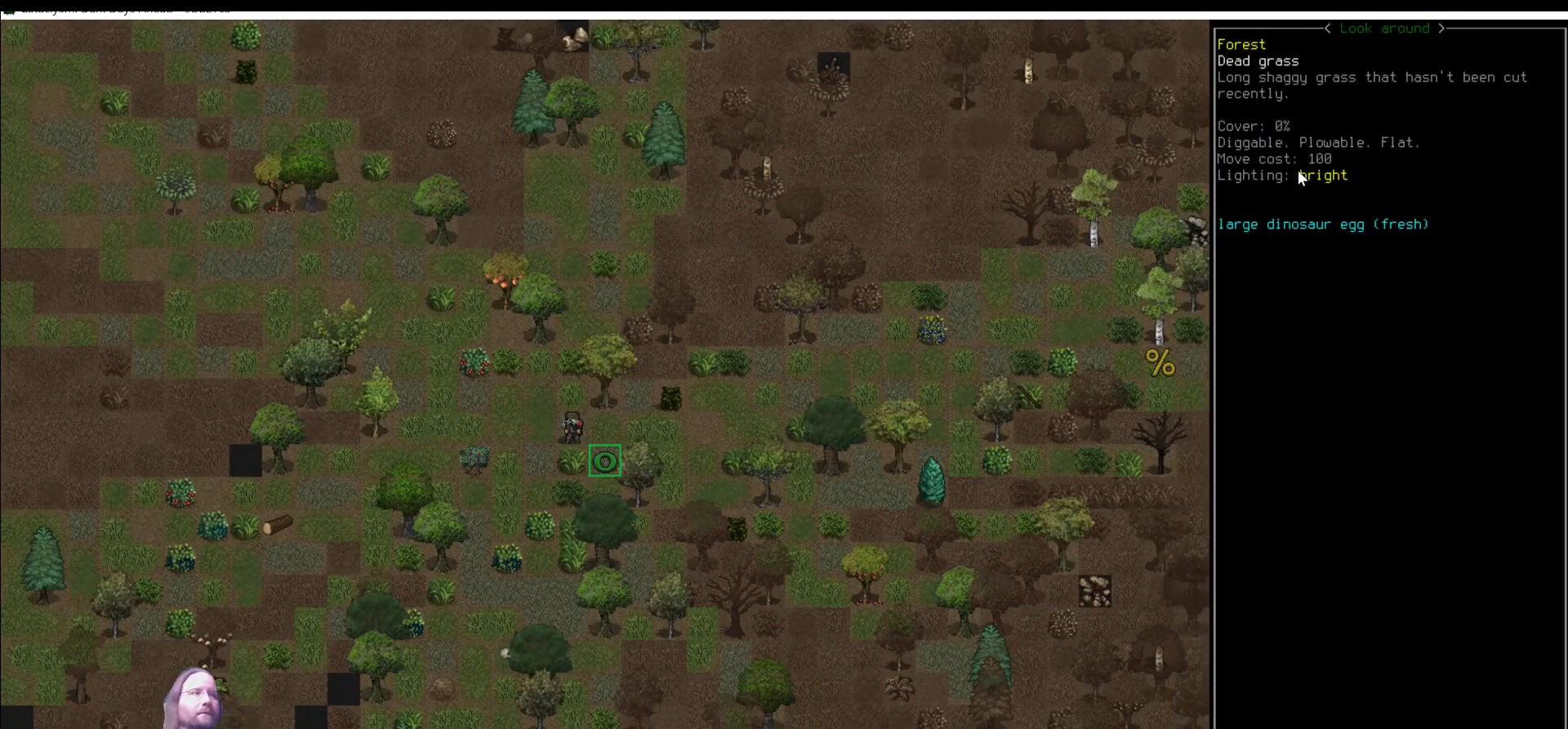
{"keys": ["g"], "mouse": [], "events": [[186, "escape", "down"], [219, "escape", "up"], [506, "g", "down"]]}